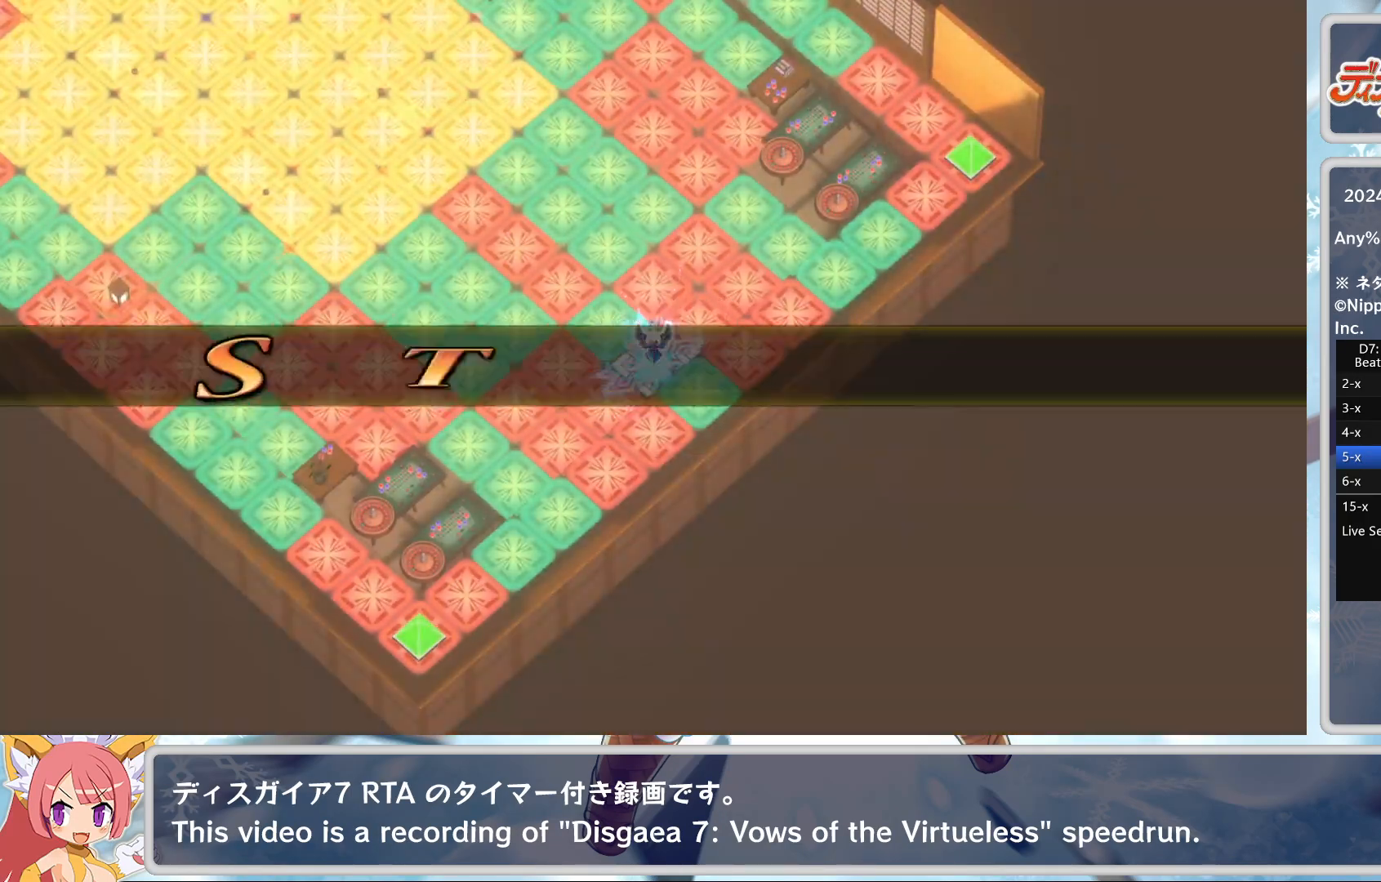
Gameplay with a controller (PlayStation layout); each line is a JSON object with the inputs held at the frame after it. "events" lists button and stick changes between this image and that frame as [ms after this image, input, new state], when the widget could be followed in between. Not read: right_stick.
{"buttons": [], "left_stick": "center", "events": [[50, "CROSS", "down"], [133, "CROSS", "up"]]}
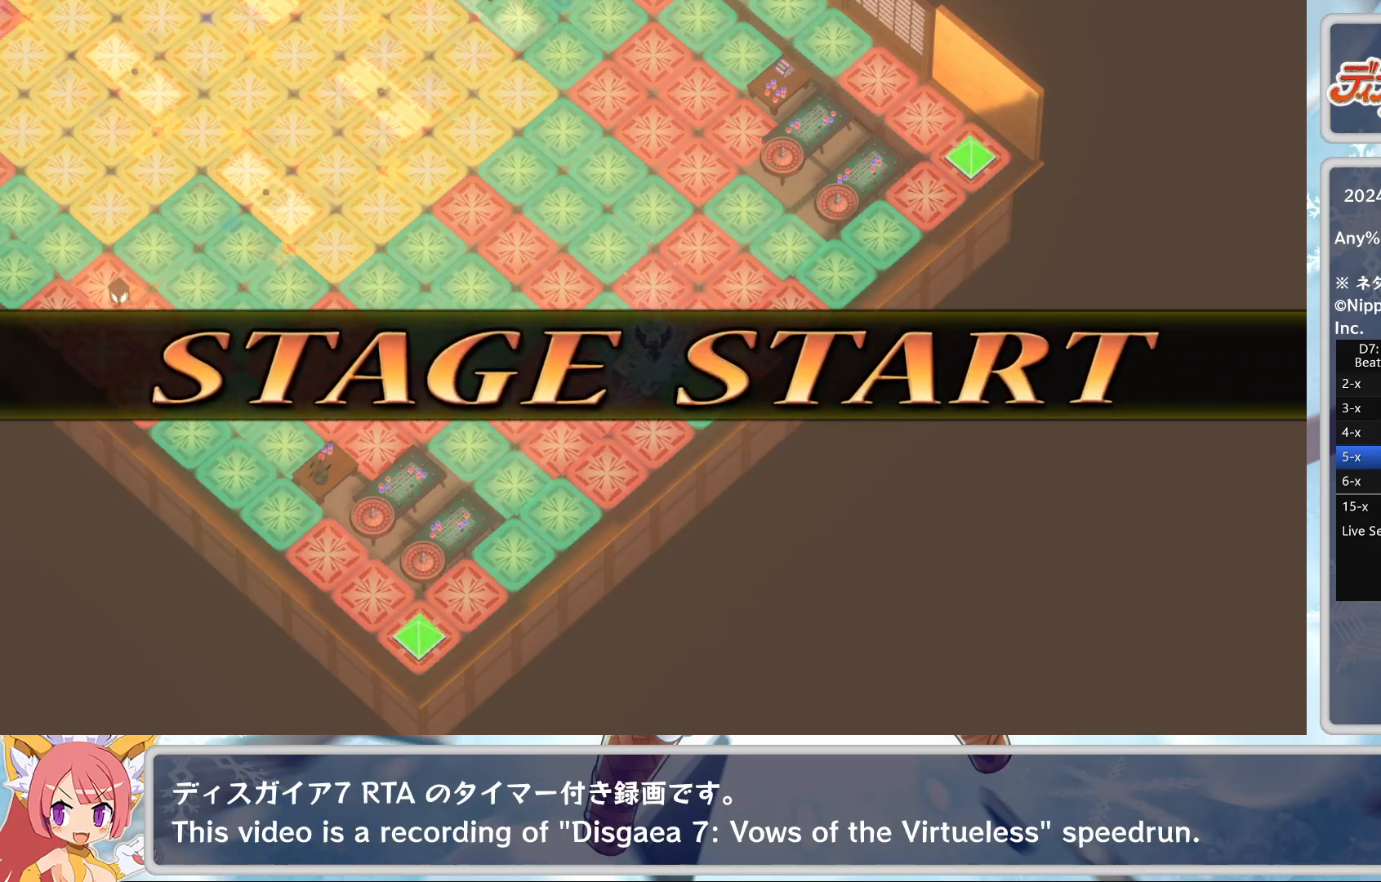
{"buttons": [], "left_stick": "center", "events": []}
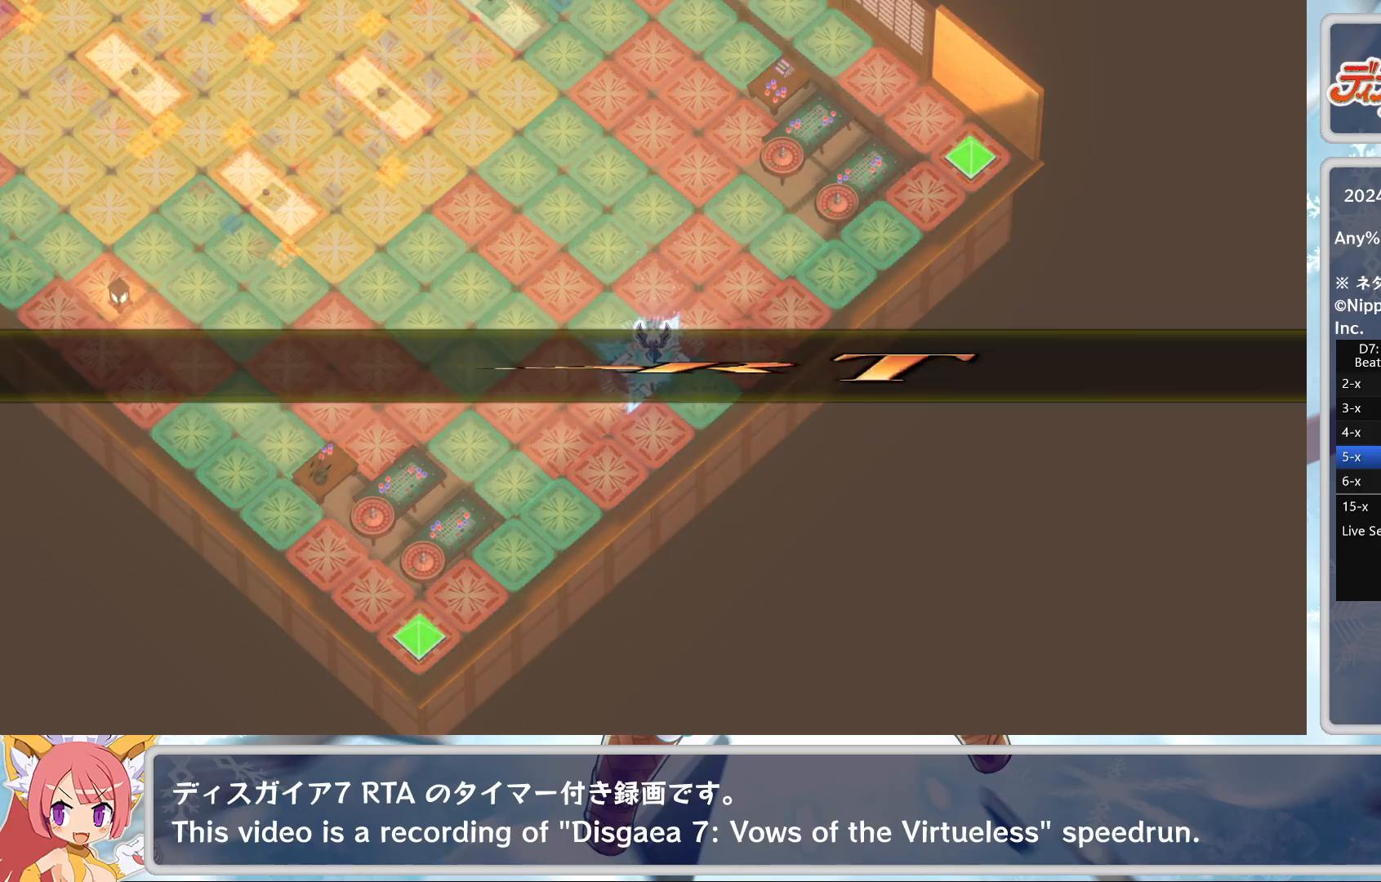
{"buttons": ["TOUCHPAD"], "left_stick": "center", "events": [[267, "CROSS", "down"], [383, "CROSS", "up"], [500, "TOUCHPAD", "down"]]}
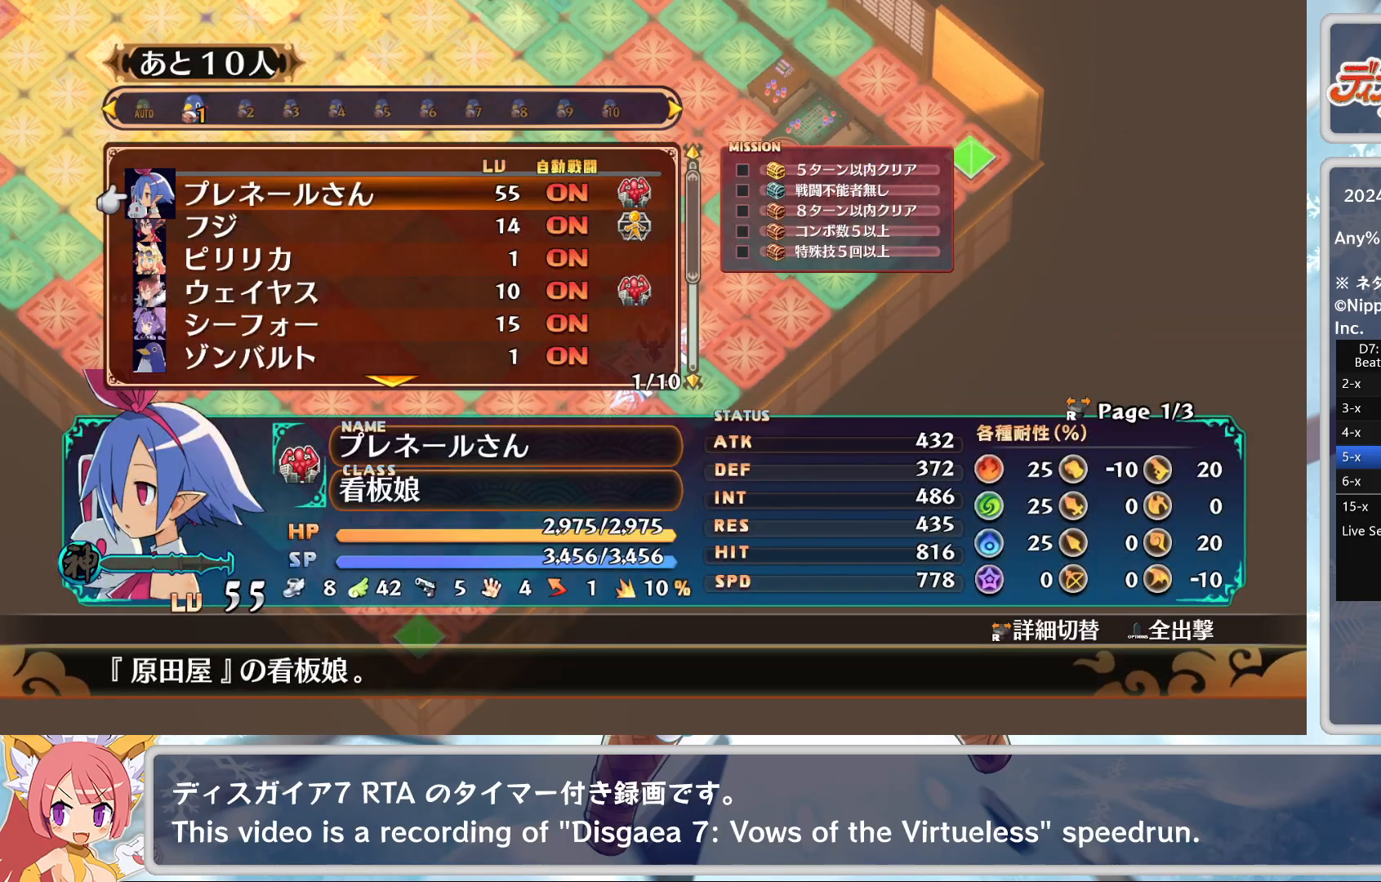
{"buttons": ["DPAD_RIGHT"], "left_stick": "center", "events": [[117, "TOUCHPAD", "up"], [217, "DPAD_RIGHT", "down"]]}
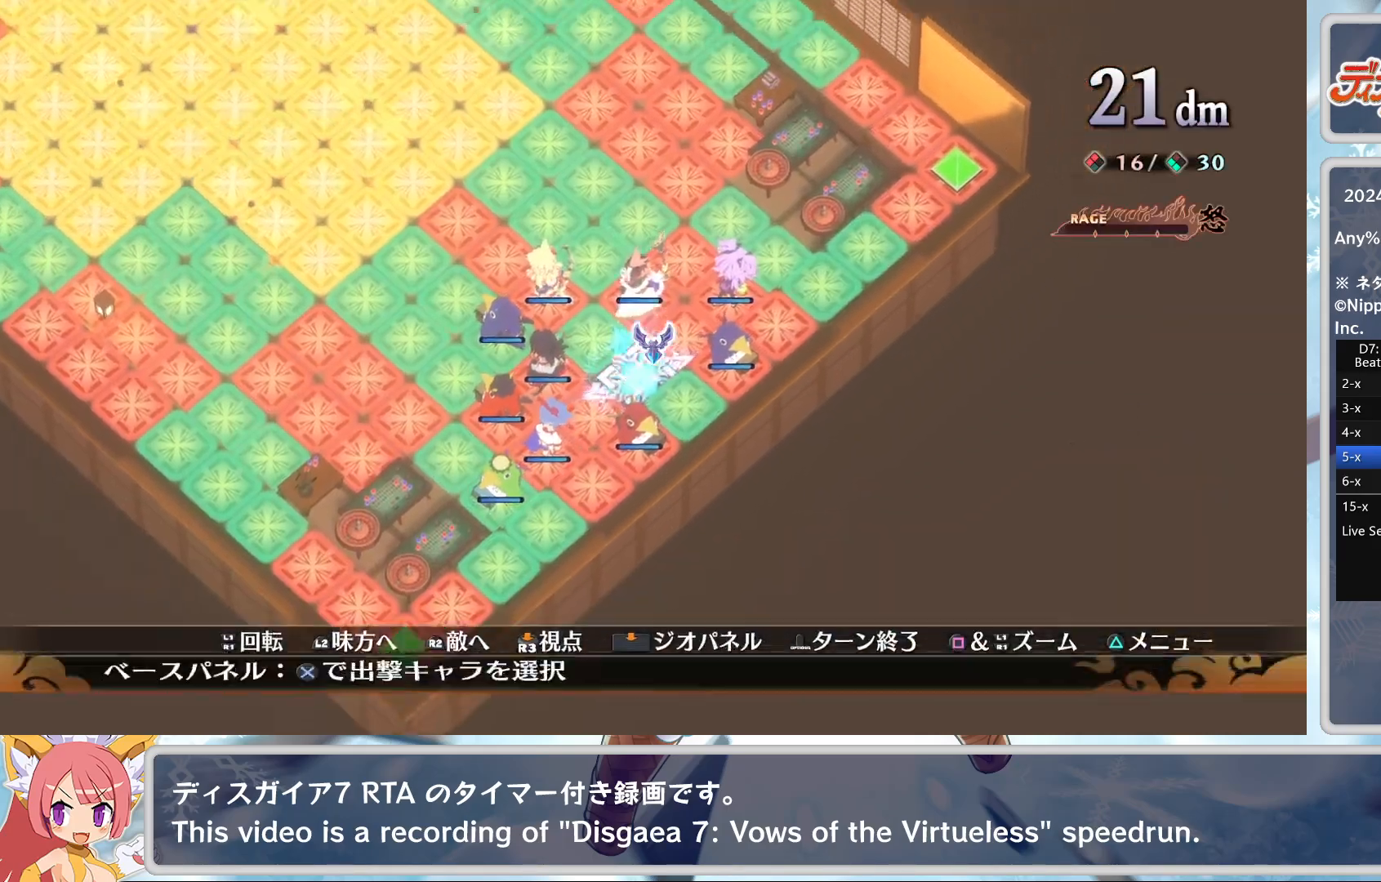
{"buttons": [], "left_stick": "center", "events": [[133, "DPAD_RIGHT", "up"], [233, "CROSS", "down"], [300, "CROSS", "up"]]}
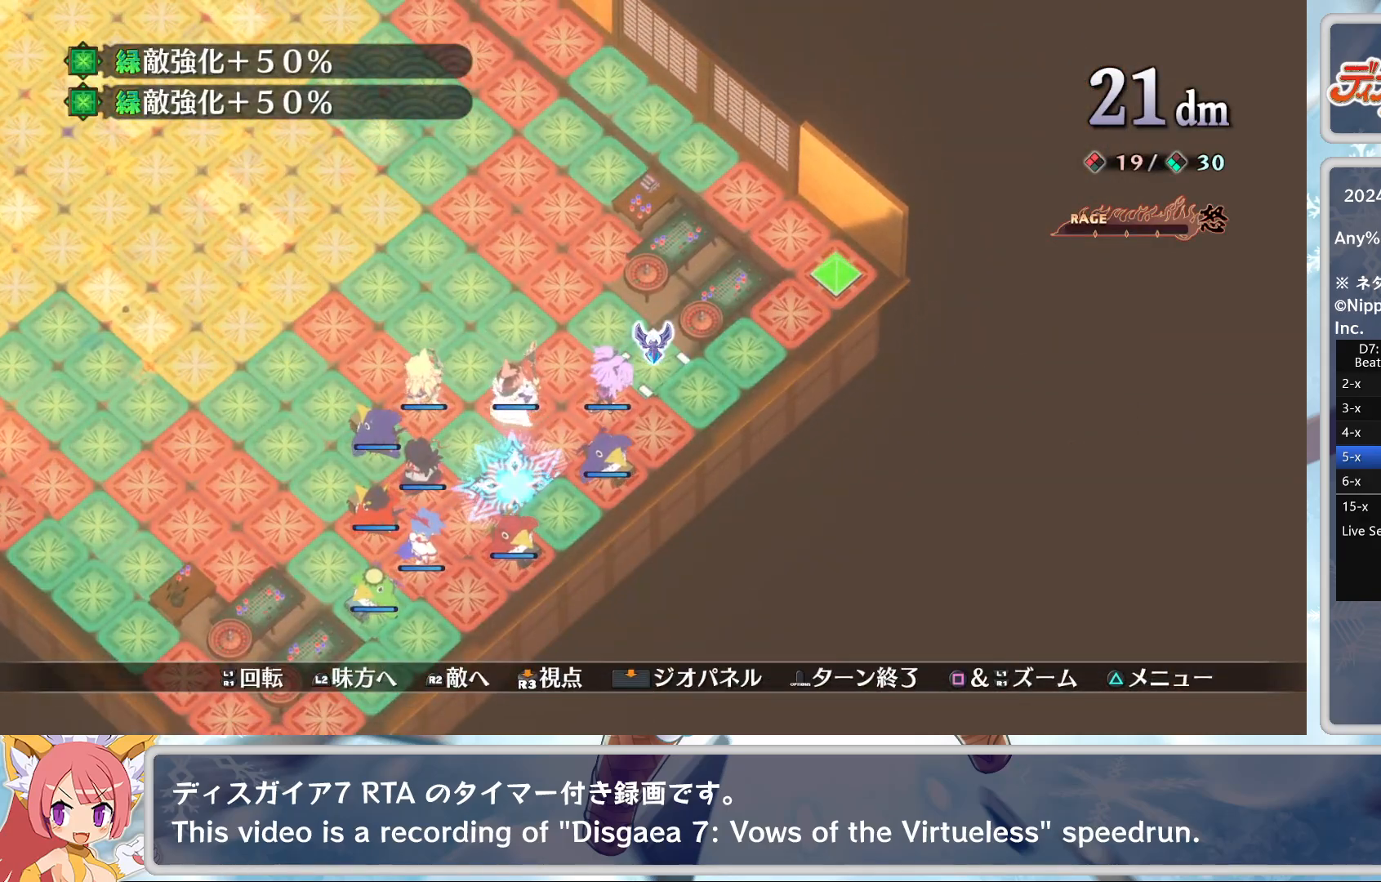
{"buttons": ["CROSS"], "left_stick": "center", "events": [[33, "DPAD_LEFT", "down"], [100, "DPAD_LEFT", "up"], [183, "CROSS", "down"], [250, "CROSS", "up"], [300, "CROSS", "down"], [400, "CROSS", "up"], [400, "DPAD_DOWN", "down"], [450, "DPAD_DOWN", "up"], [500, "CROSS", "down"]]}
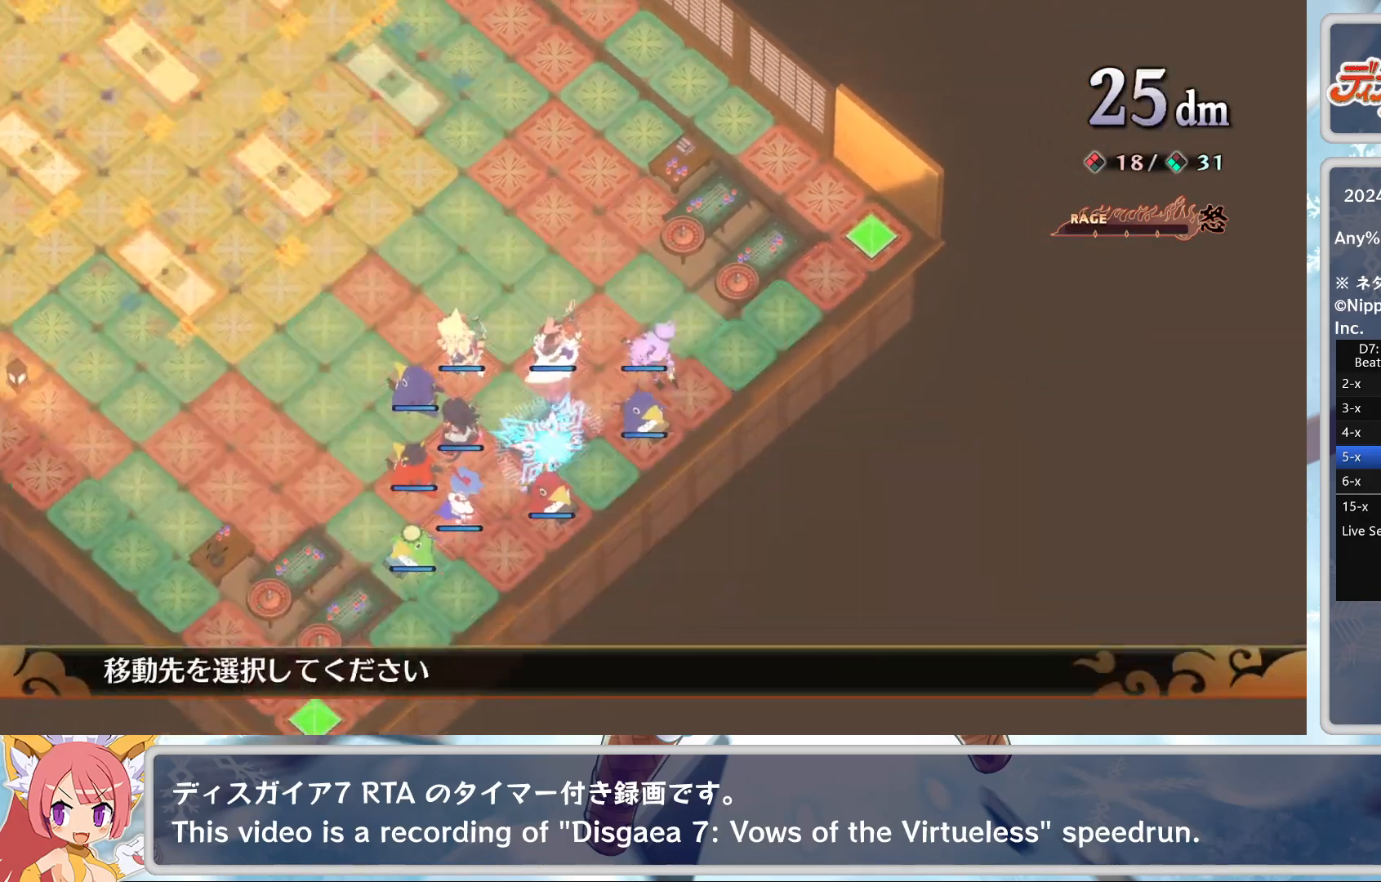
{"buttons": [], "left_stick": "center", "events": [[133, "CROSS", "up"], [183, "SQUARE", "down"], [217, "L2", "down"], [300, "CROSS", "down"], [367, "L2", "up"], [367, "SQUARE", "up"], [450, "CROSS", "up"]]}
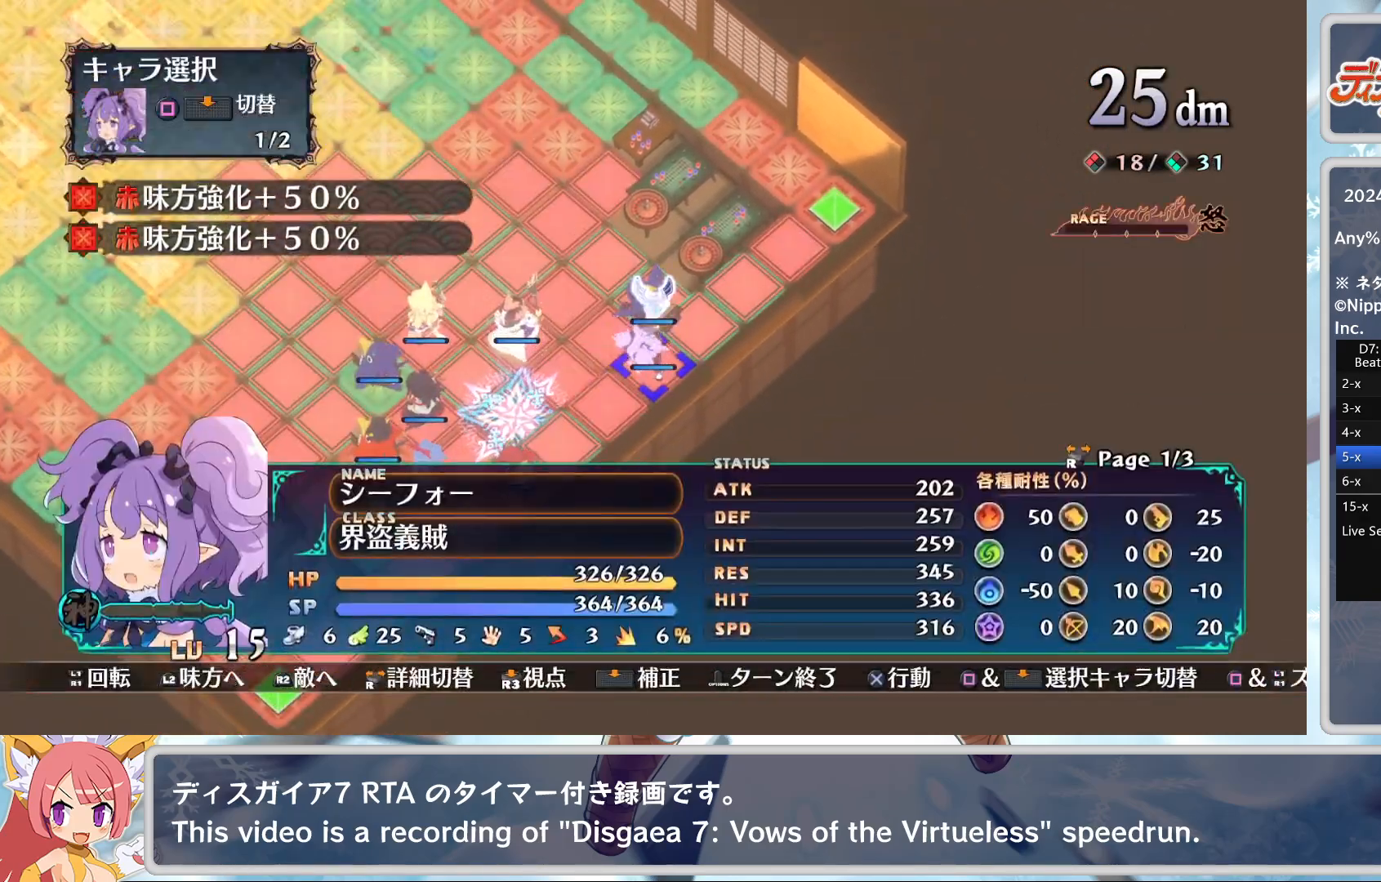
{"buttons": ["DPAD_LEFT"], "left_stick": "center", "events": [[83, "L2", "down"], [83, "SQUARE", "down"], [233, "SQUARE", "up"], [250, "L2", "up"], [300, "DPAD_LEFT", "down"]]}
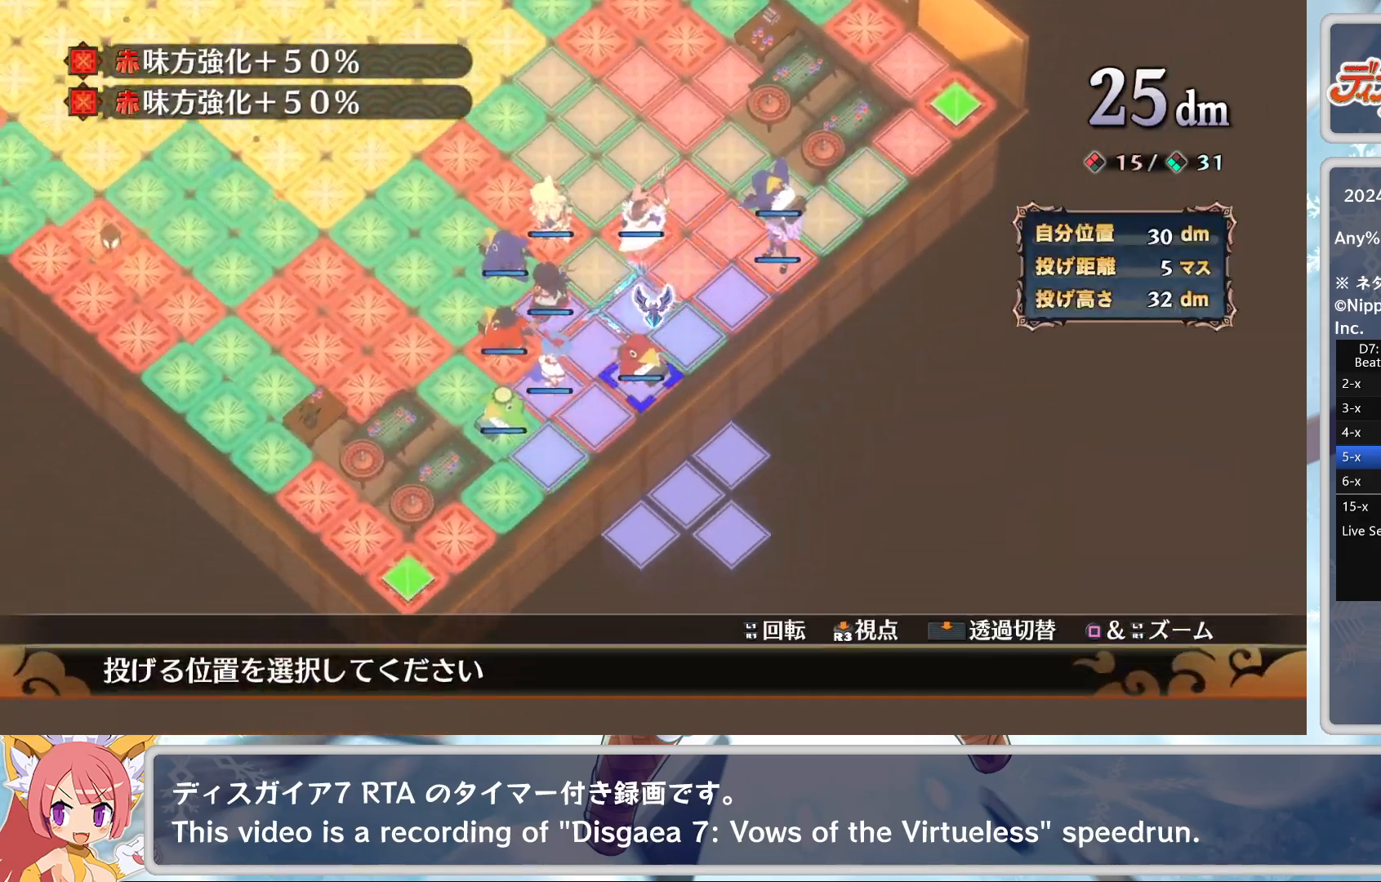
{"buttons": [], "left_stick": "center", "events": [[50, "DPAD_LEFT", "up"], [117, "CROSS", "down"], [250, "CROSS", "up"]]}
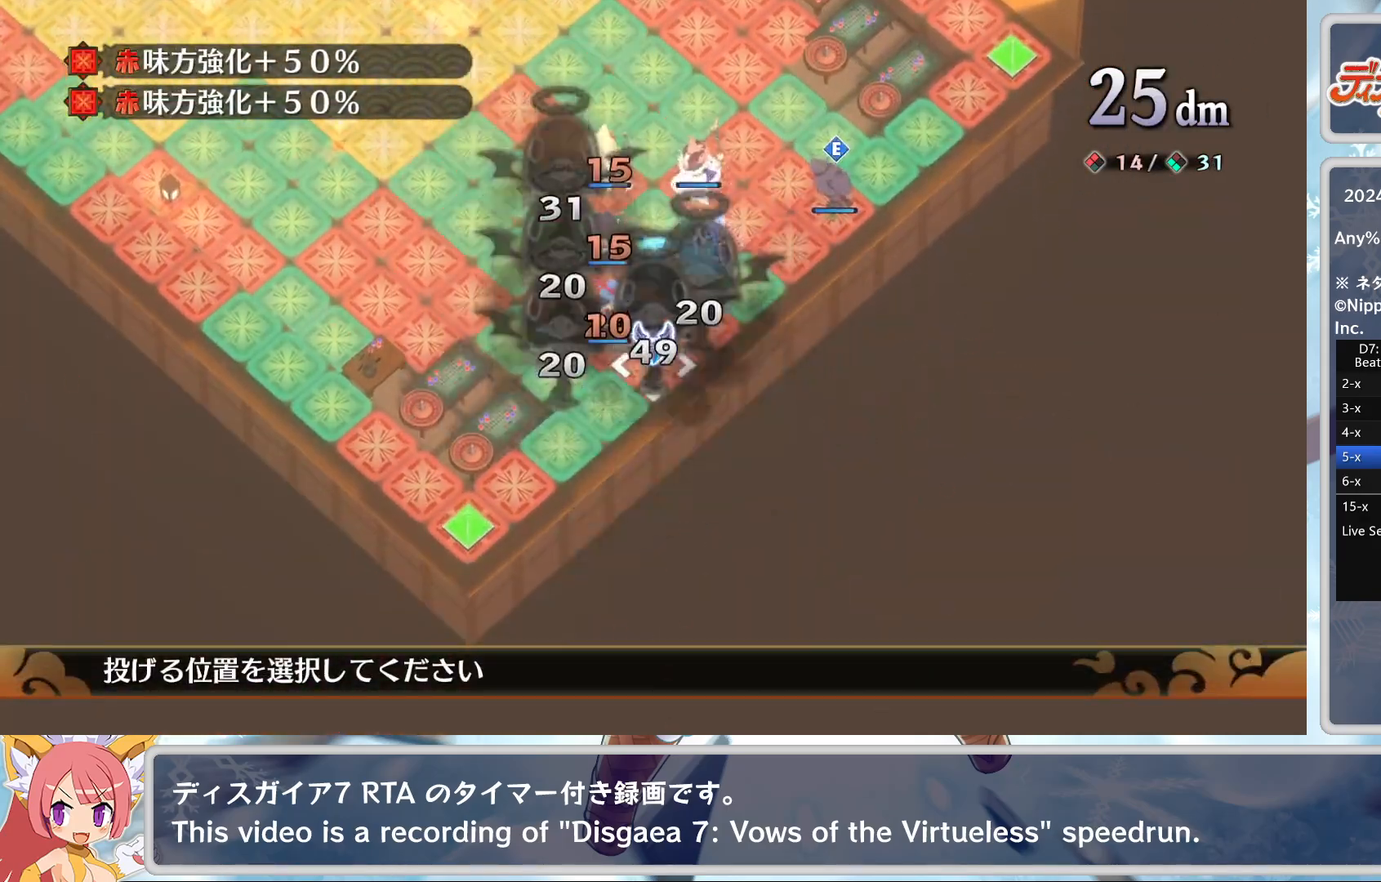
{"buttons": ["DPAD_UP"], "left_stick": "center", "events": [[467, "DPAD_UP", "down"]]}
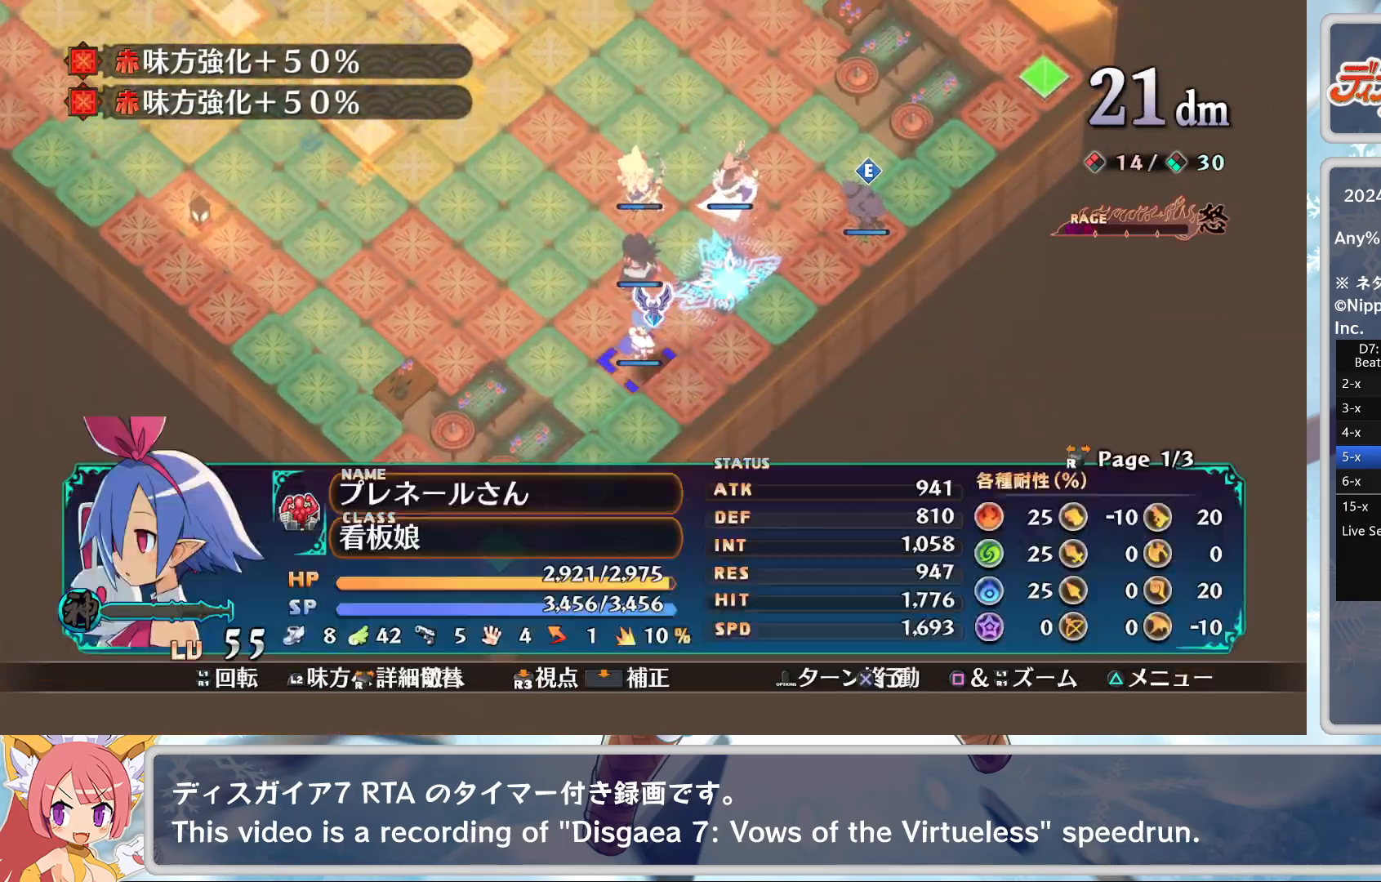
{"buttons": ["DPAD_DOWN"], "left_stick": "center", "events": [[17, "DPAD_UP", "up"], [100, "CROSS", "down"], [217, "CROSS", "up"], [217, "DPAD_DOWN", "down"]]}
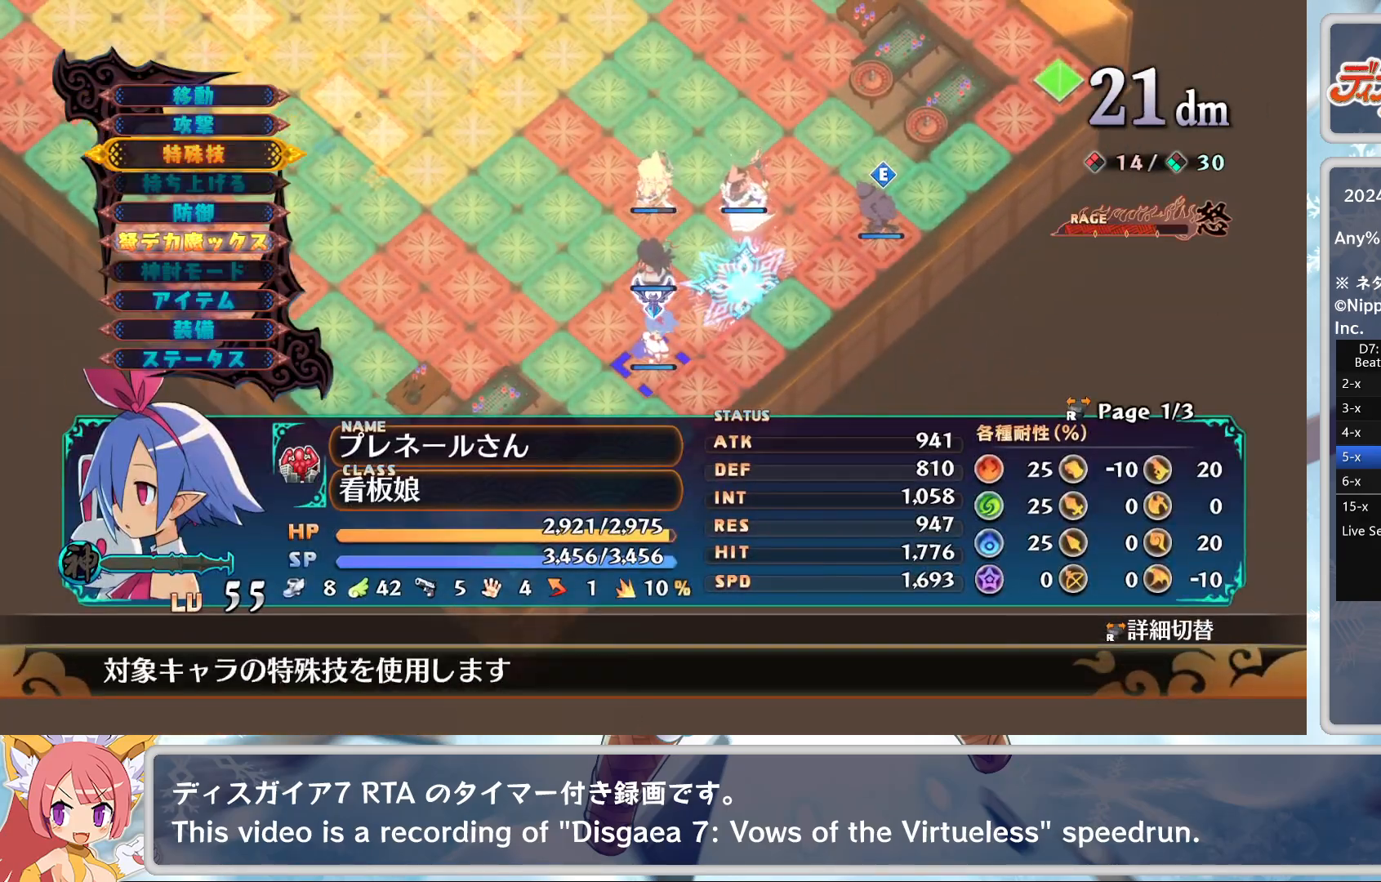
{"buttons": [], "left_stick": "center", "events": [[100, "DPAD_DOWN", "up"], [283, "CROSS", "down"], [383, "DPAD_UP", "down"], [417, "CROSS", "up"], [483, "DPAD_UP", "up"]]}
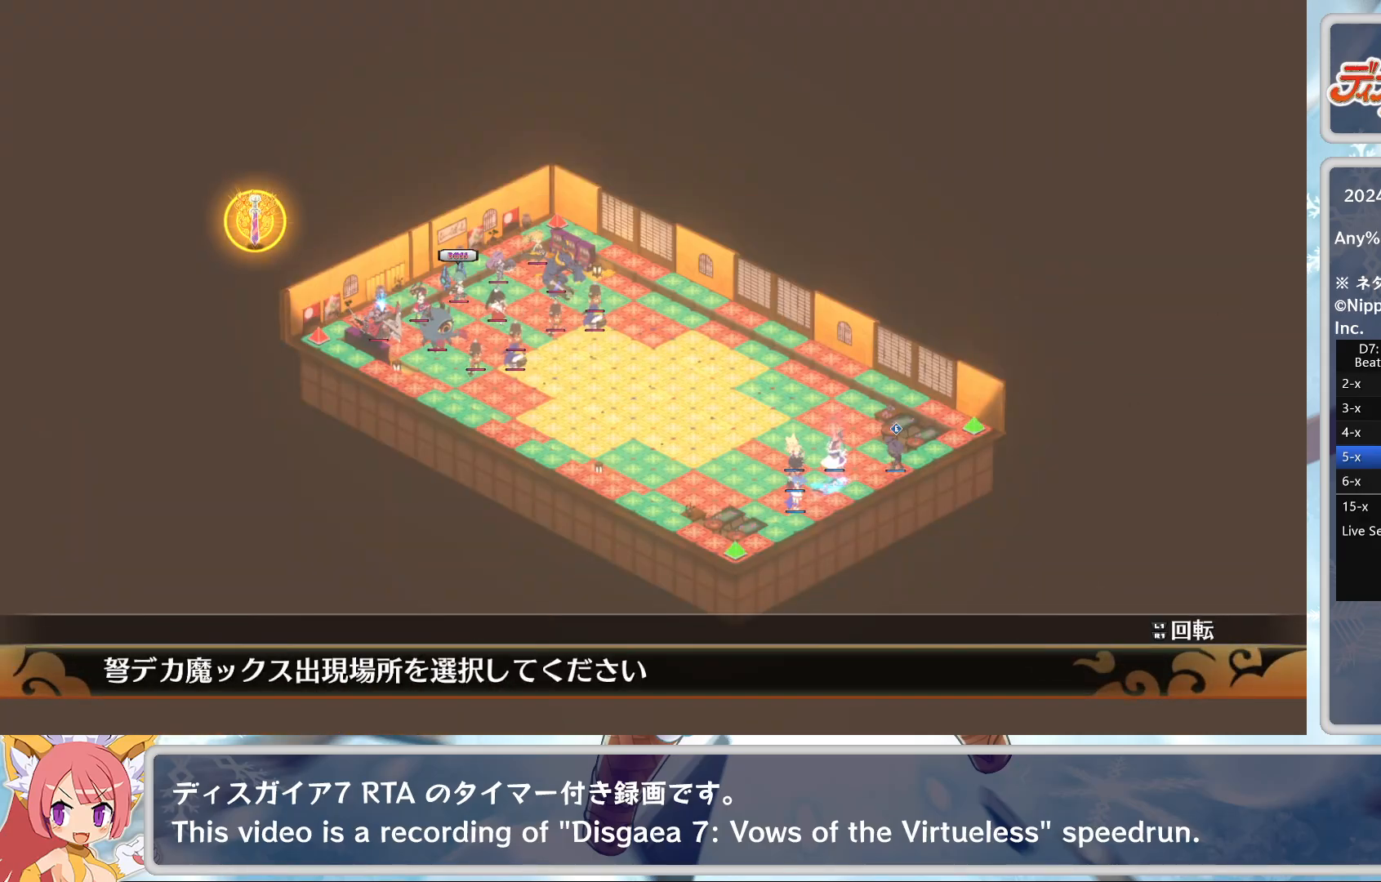
{"buttons": [], "left_stick": "center", "events": [[17, "CROSS", "down"], [100, "CROSS", "up"], [167, "CROSS", "down"], [283, "CROSS", "up"], [283, "DPAD_DOWN", "down"], [350, "CROSS", "down"], [350, "DPAD_DOWN", "up"], [433, "CROSS", "up"]]}
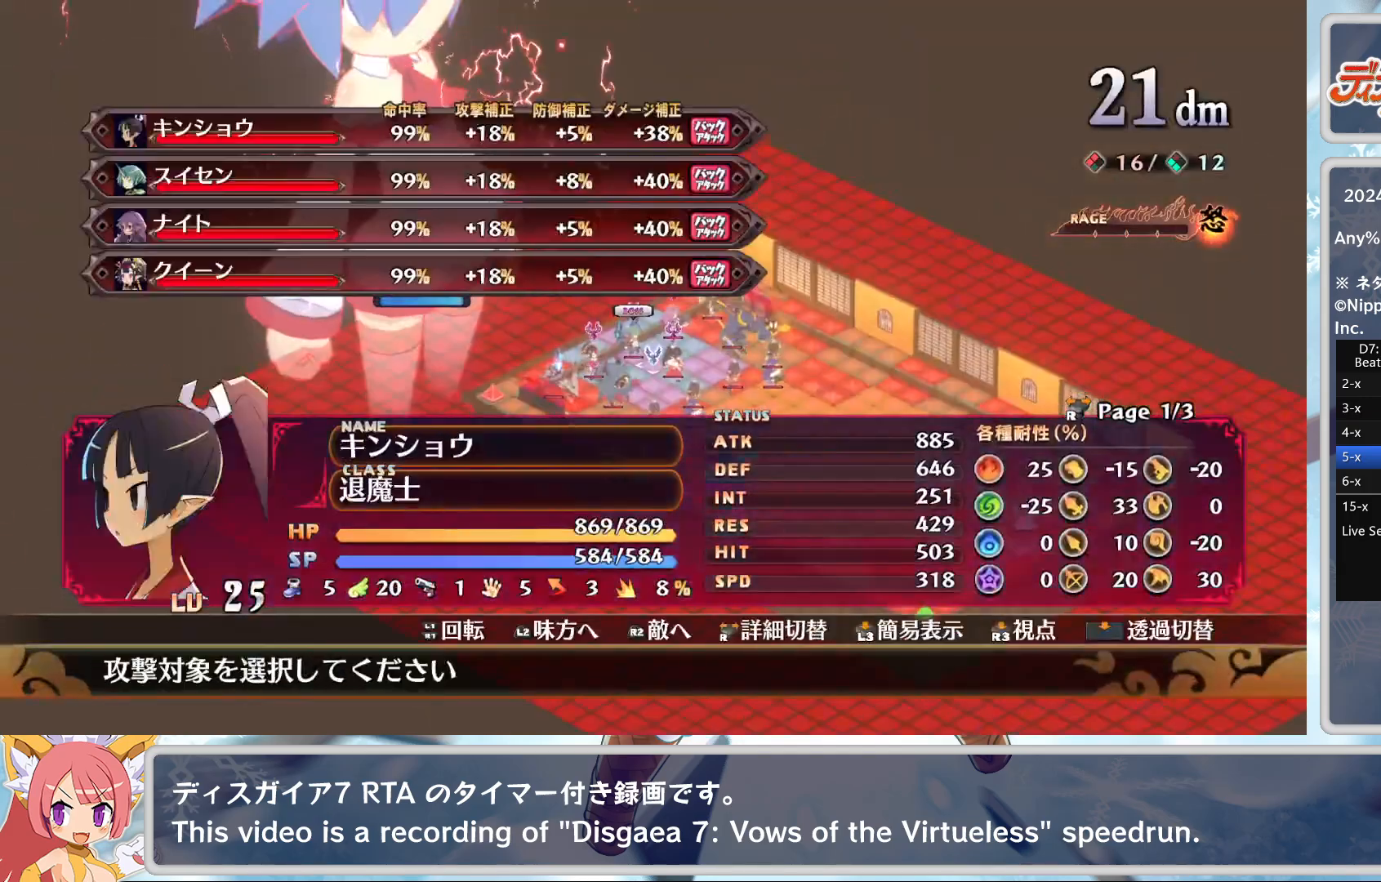
{"buttons": ["CROSS"], "left_stick": "center", "events": [[117, "DPAD_DOWN", "down"], [200, "DPAD_DOWN", "up"], [400, "CROSS", "down"]]}
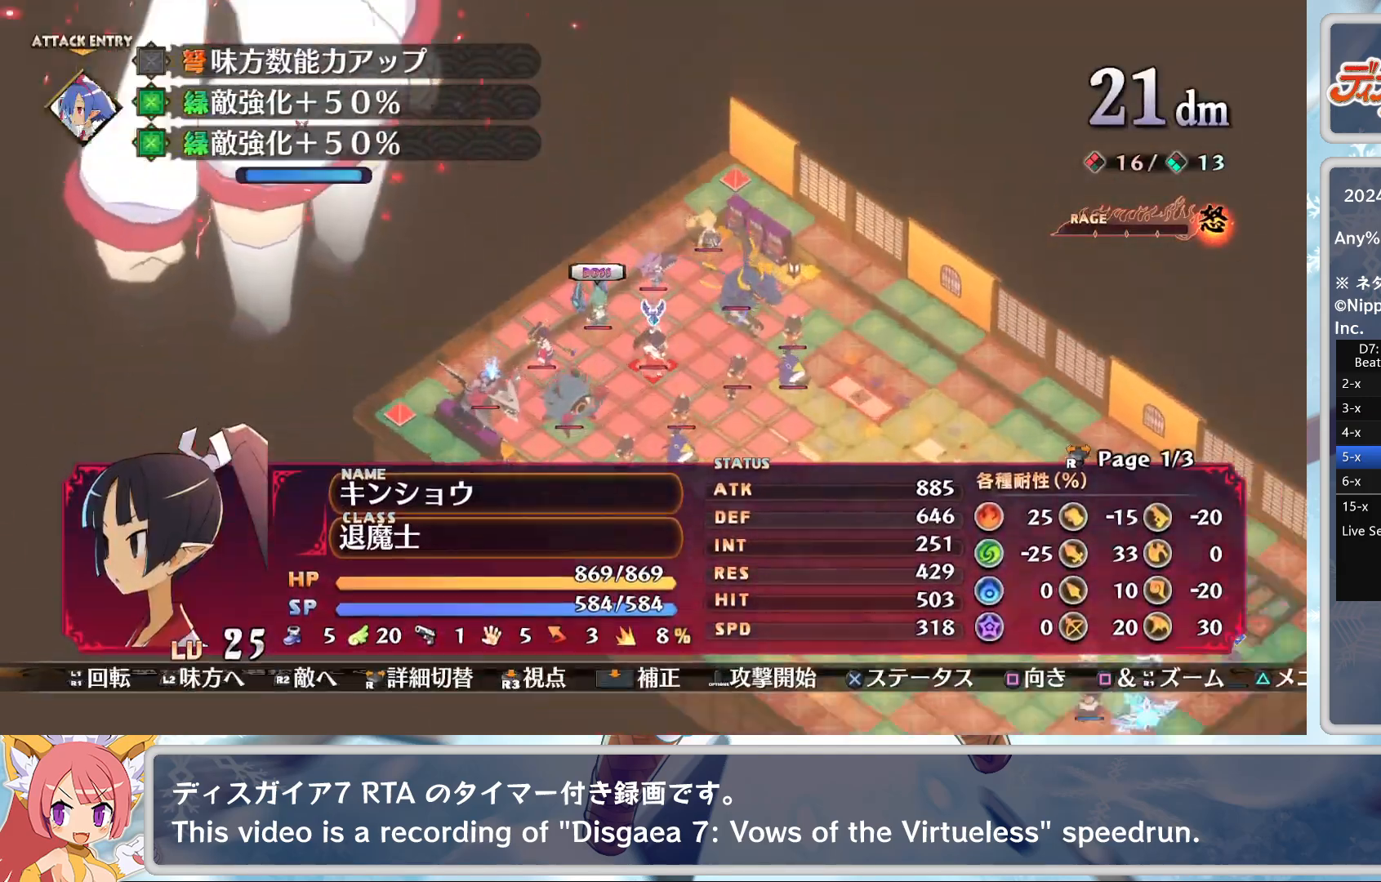
{"buttons": [], "left_stick": "center", "events": [[17, "CROSS", "up"], [50, "TRIANGLE", "down"], [67, "DPAD_DOWN", "down"], [100, "TRIANGLE", "up"], [117, "CROSS", "down"], [200, "DPAD_DOWN", "up"], [233, "CROSS", "up"]]}
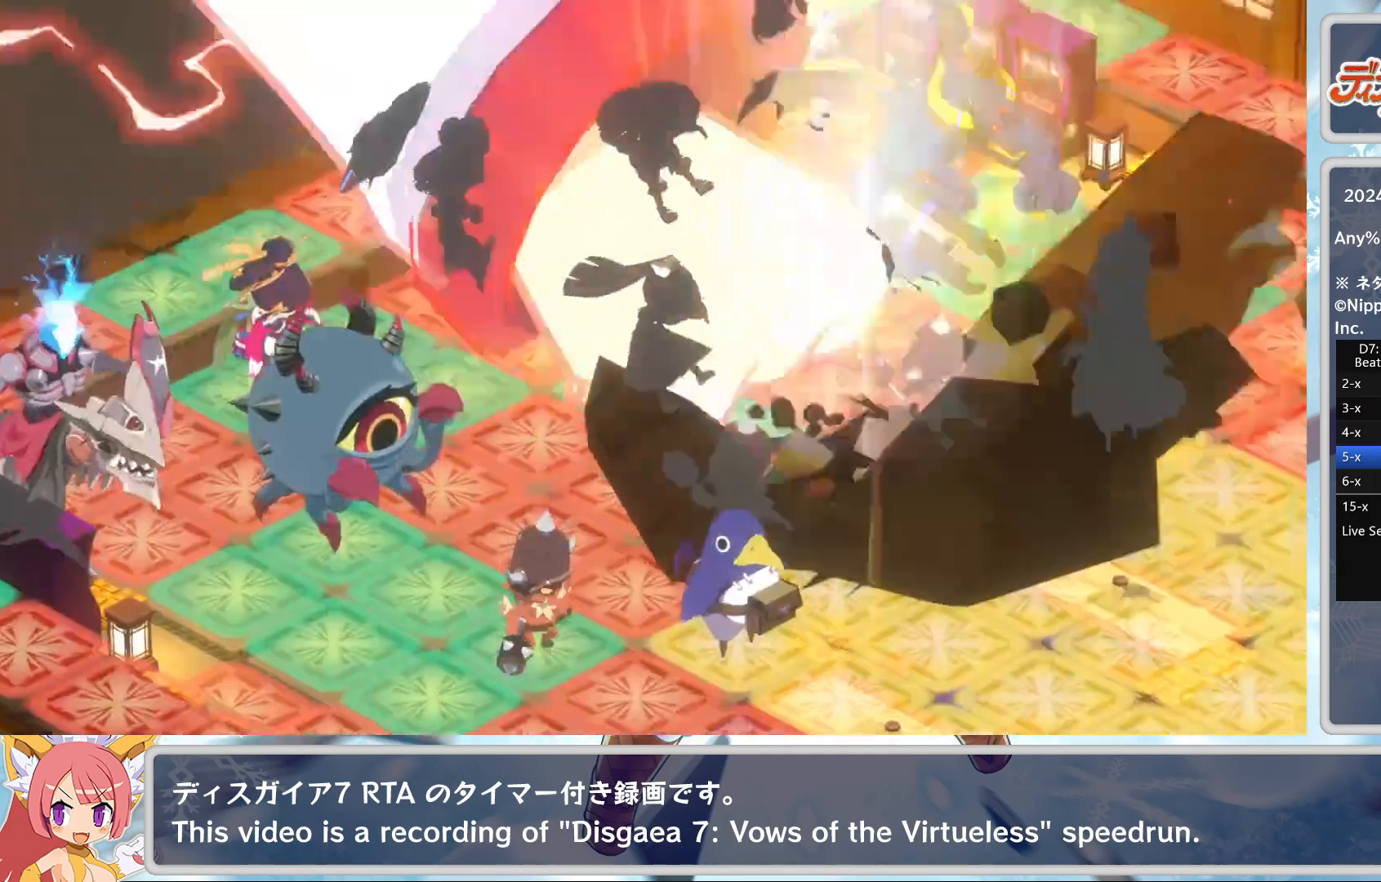
{"buttons": [], "left_stick": "center", "events": [[283, "TRIANGLE", "down"], [367, "TRIANGLE", "up"], [467, "TRIANGLE", "down"], [483, "TRIANGLE", "up"]]}
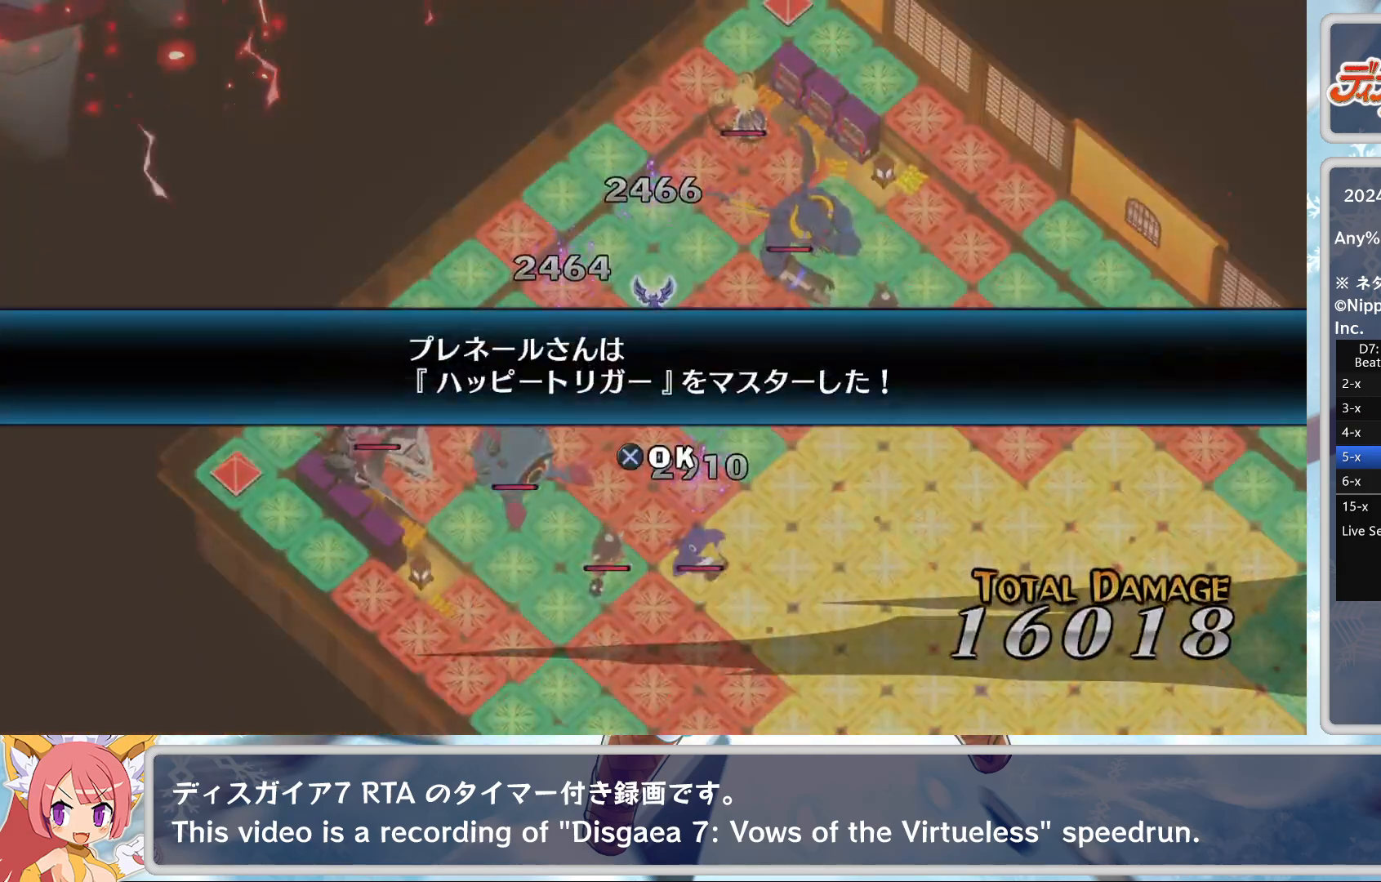
{"buttons": [], "left_stick": "center", "events": [[50, "TRIANGLE", "down"], [117, "TRIANGLE", "up"], [167, "TRIANGLE", "down"], [233, "TRIANGLE", "up"], [317, "CROSS", "down"], [417, "CROSS", "up"]]}
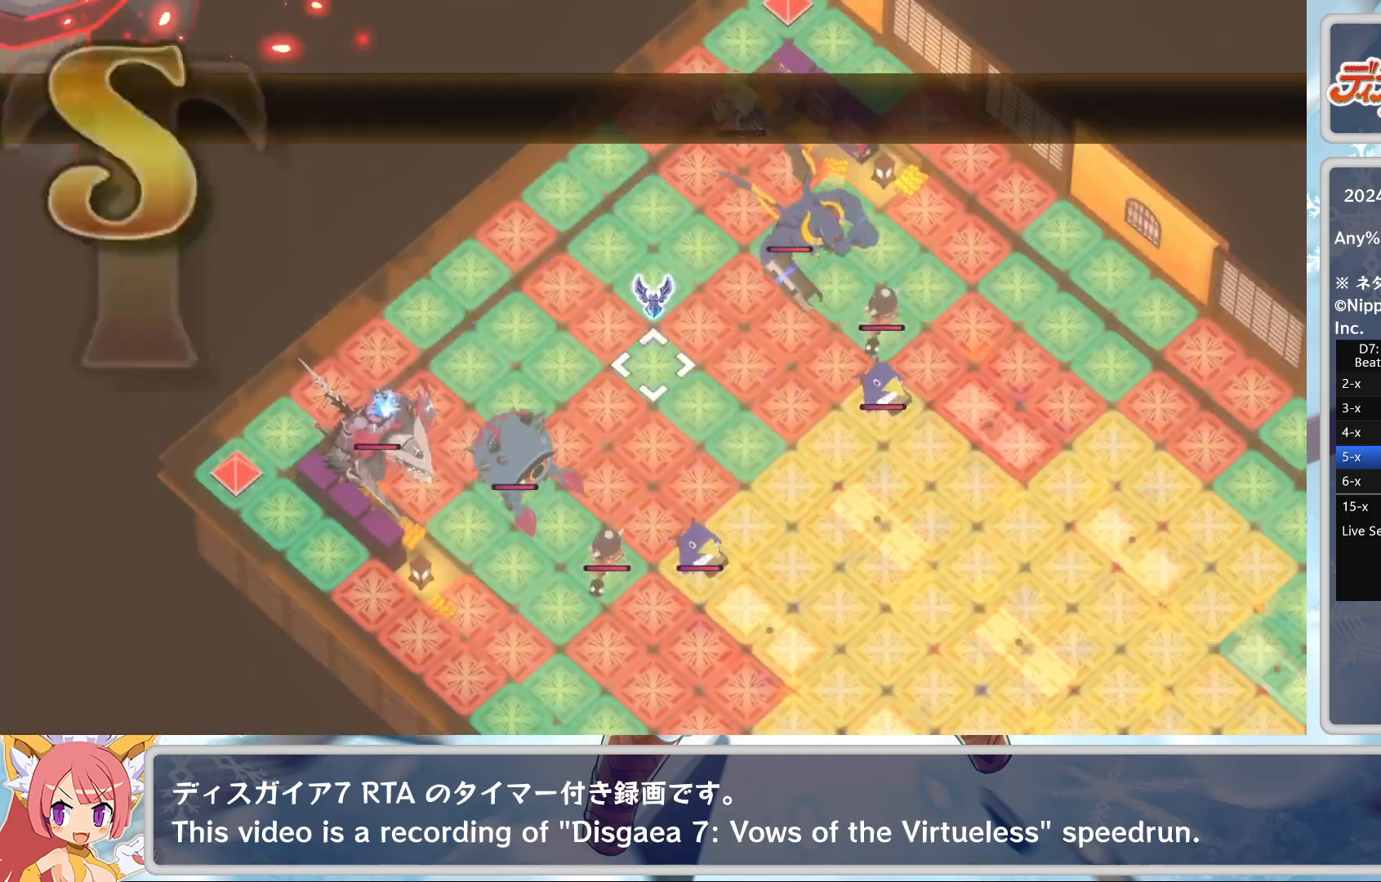
{"buttons": ["CROSS"], "left_stick": "center", "events": [[117, "CROSS", "down"], [167, "CROSS", "up"], [217, "CROSS", "down"], [300, "CROSS", "up"], [350, "CROSS", "down"], [417, "CROSS", "up"], [483, "CROSS", "down"]]}
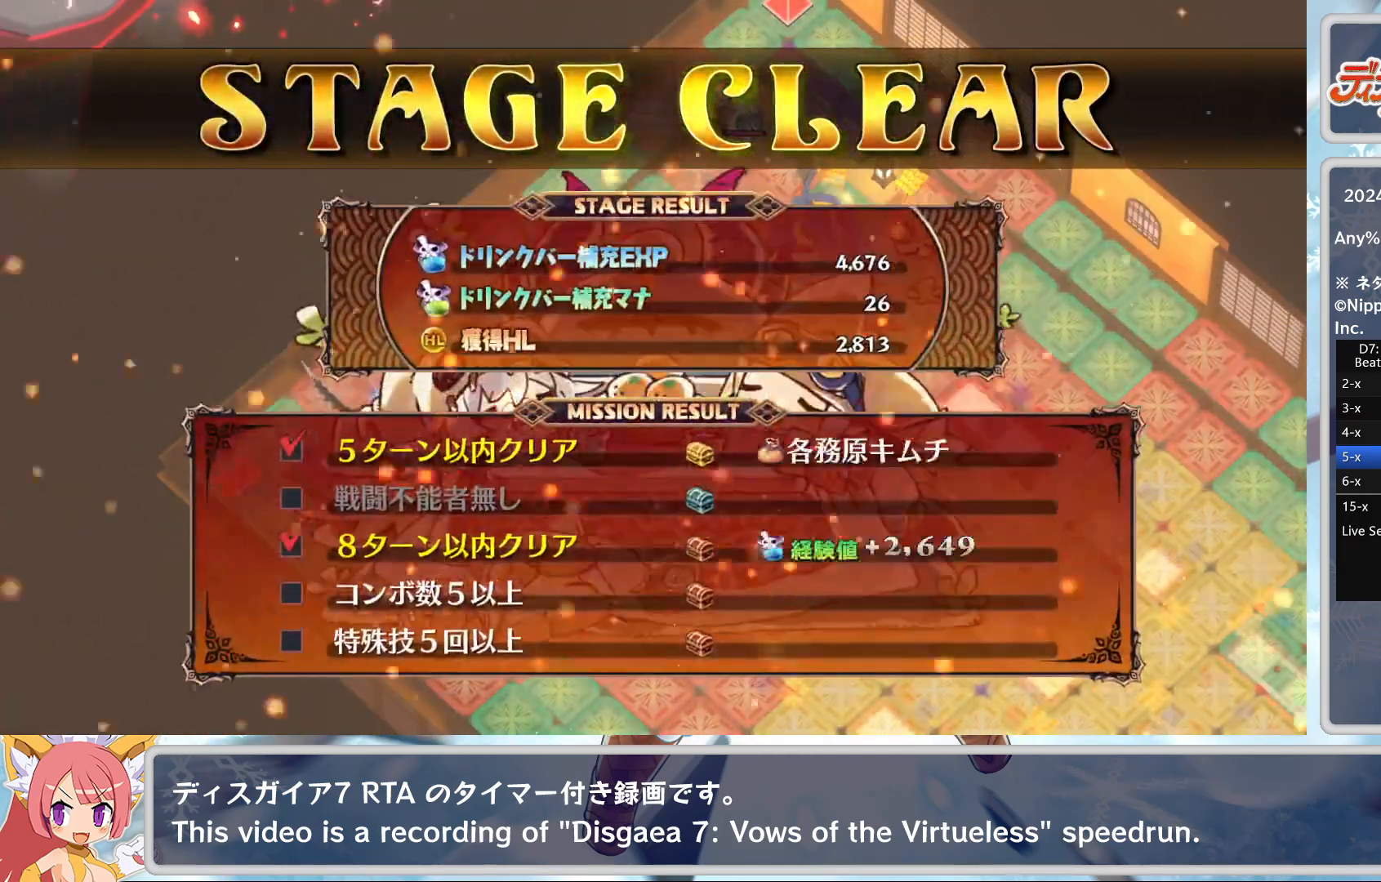
{"buttons": ["CROSS"], "left_stick": "center", "events": [[33, "CROSS", "up"], [67, "CROSS", "down"], [133, "CROSS", "up"], [283, "DPAD_UP", "down"], [400, "DPAD_UP", "up"], [417, "CROSS", "down"]]}
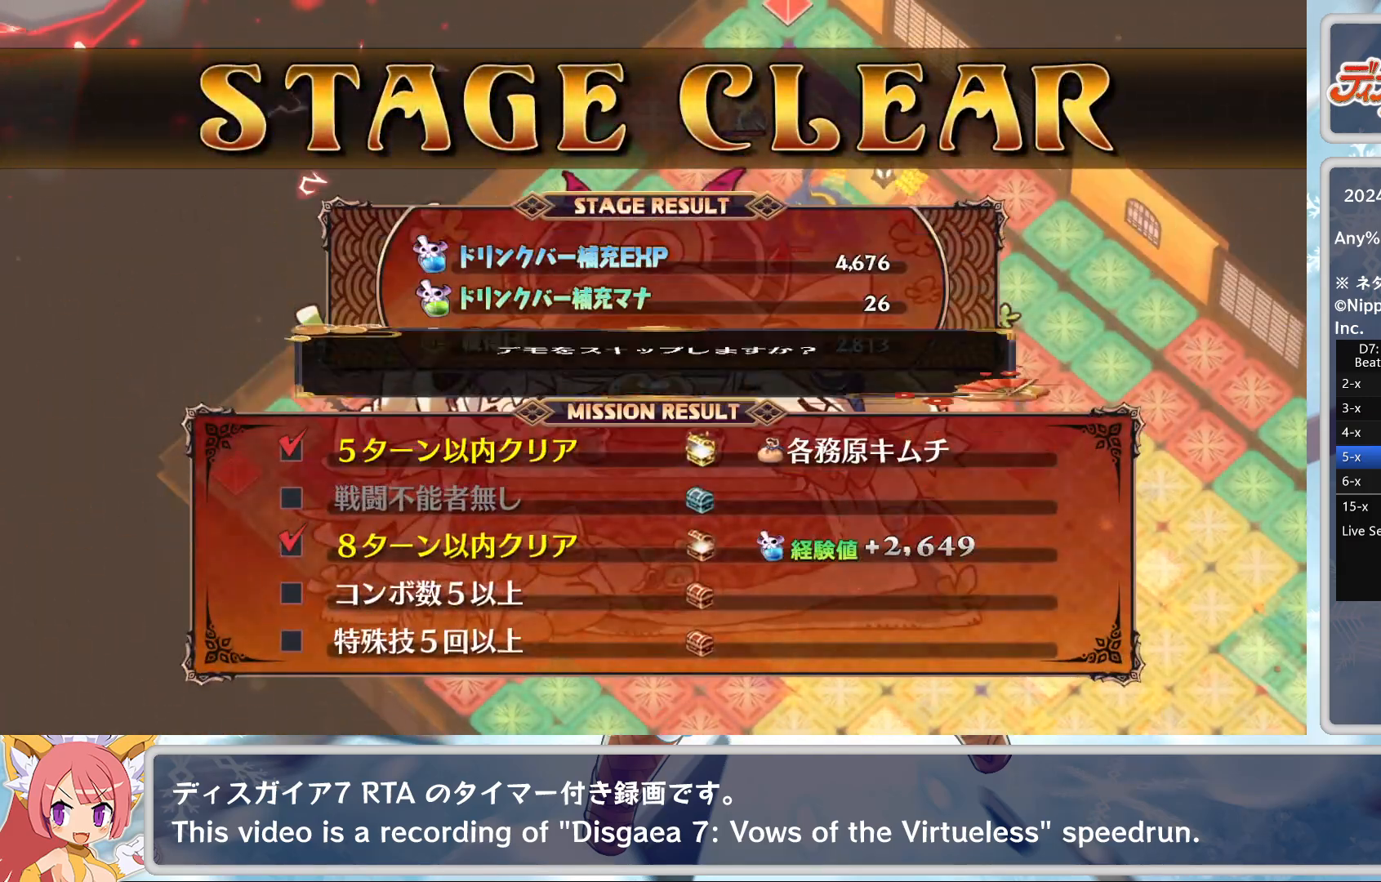
{"buttons": [], "left_stick": "center", "events": [[33, "CROSS", "up"]]}
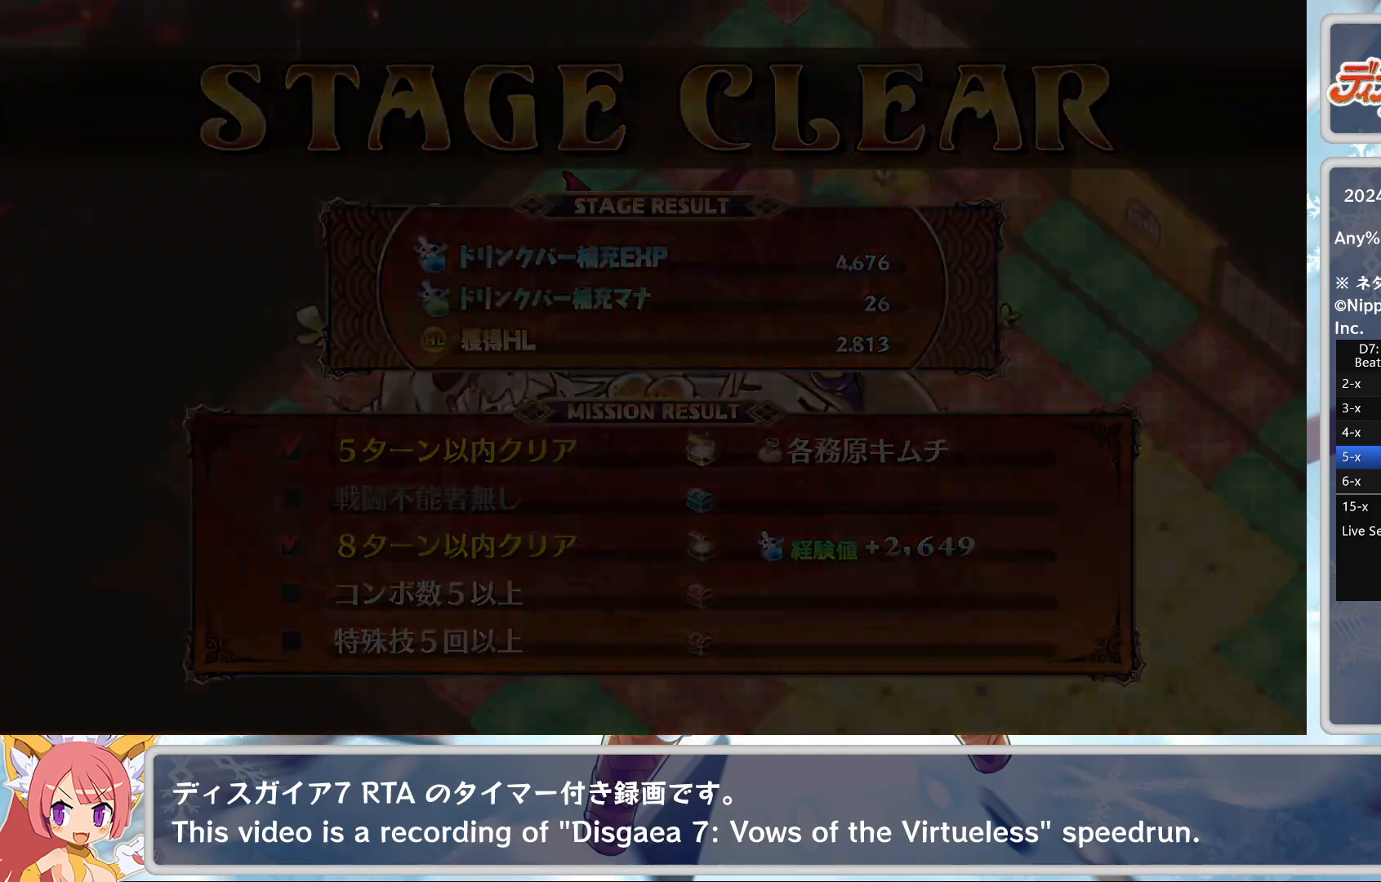
{"buttons": [], "left_stick": "center", "events": []}
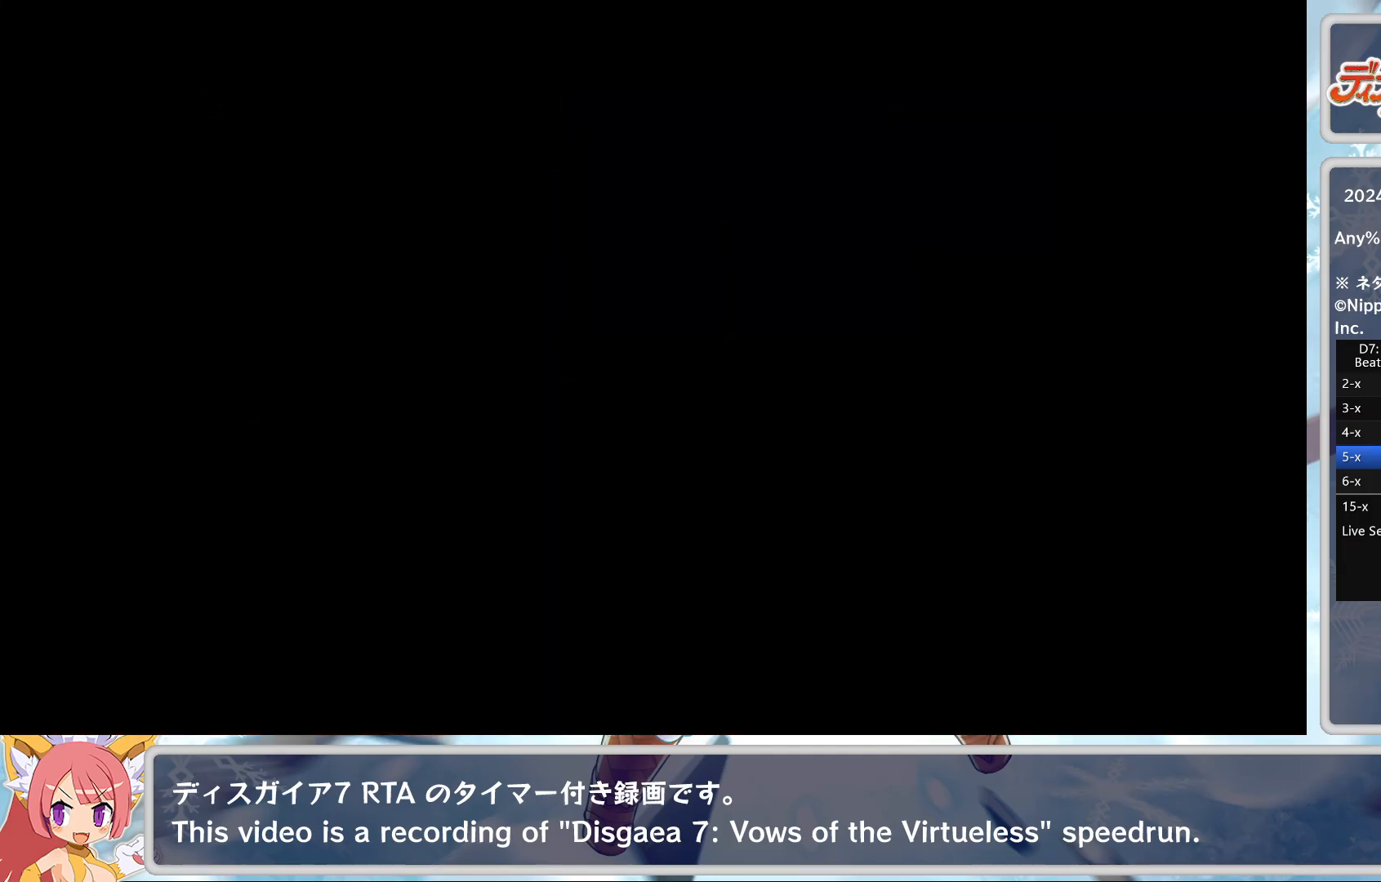
{"buttons": [], "left_stick": "center", "events": []}
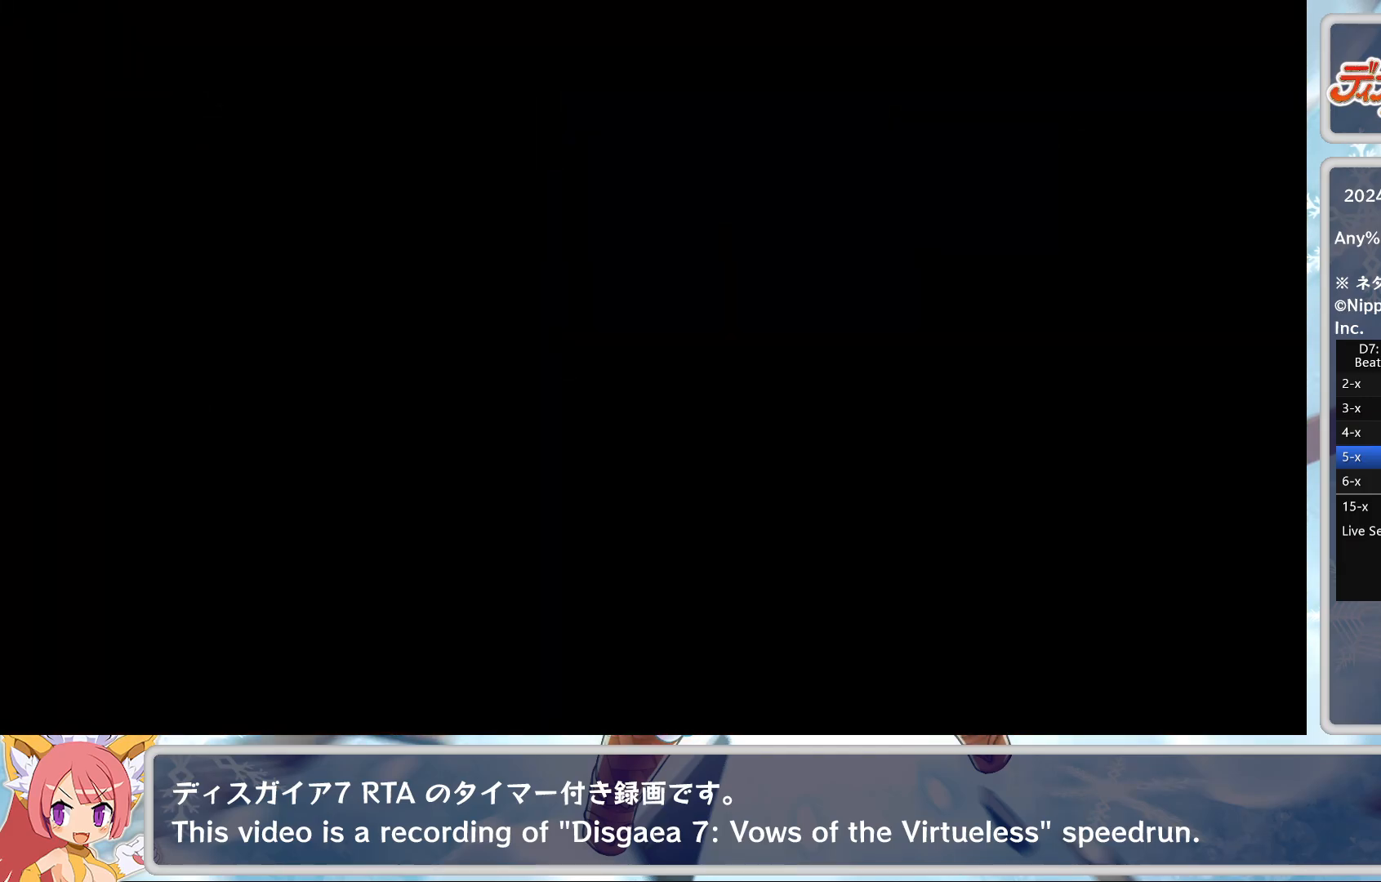
{"buttons": [], "left_stick": "center", "events": []}
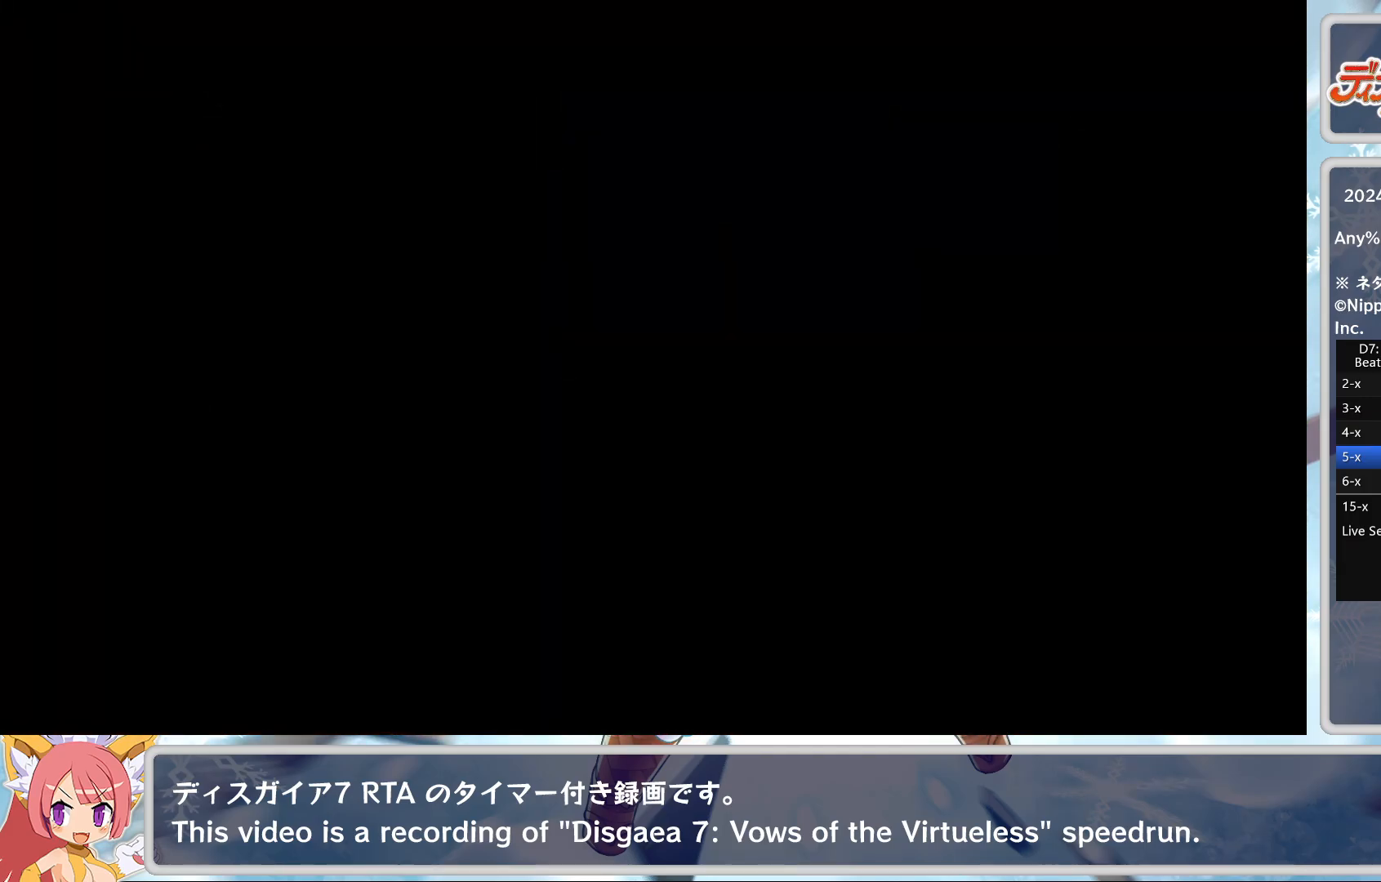
{"buttons": [], "left_stick": "center", "events": []}
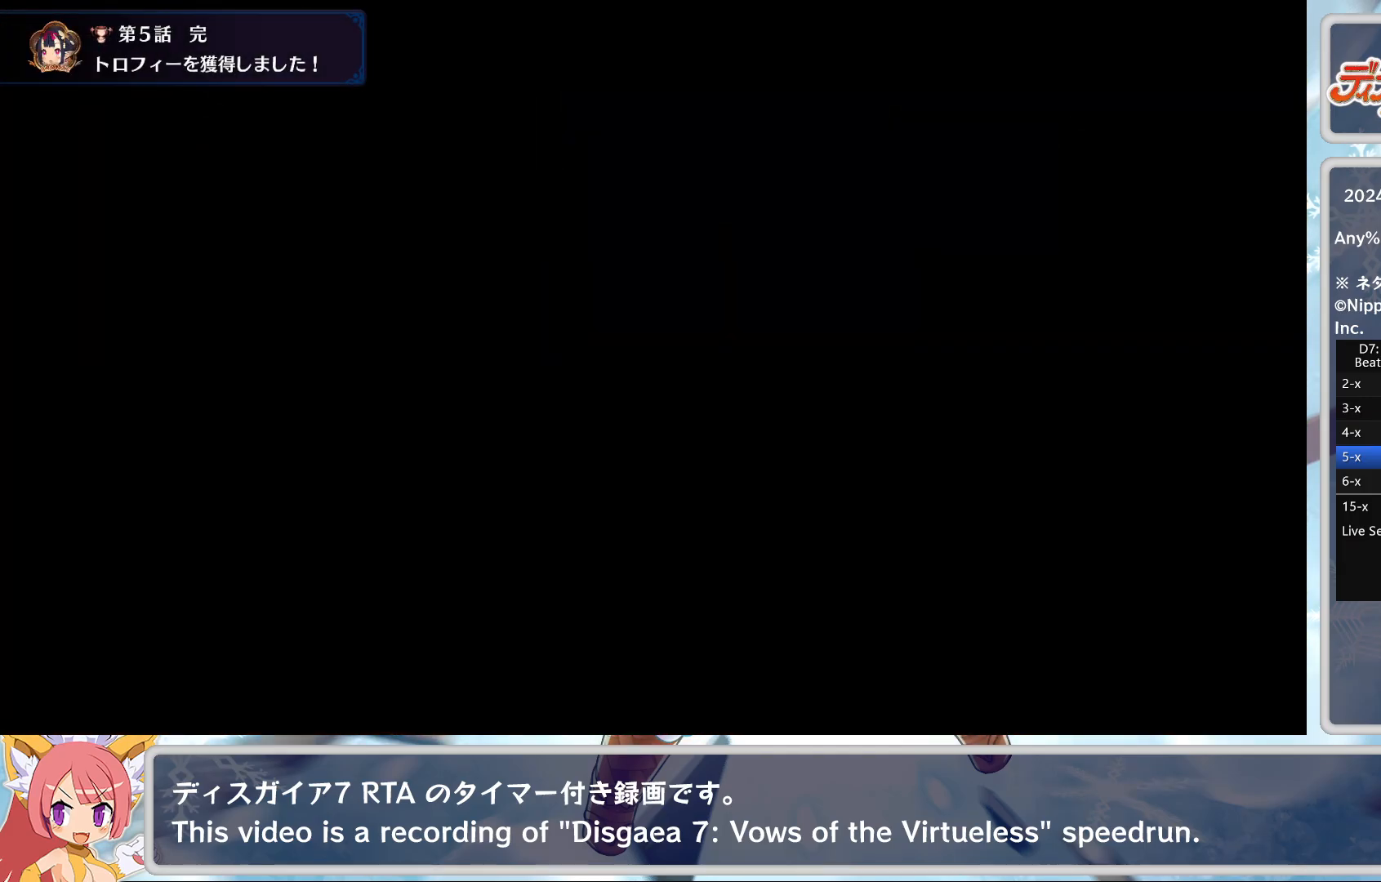
{"buttons": [], "left_stick": "center", "events": []}
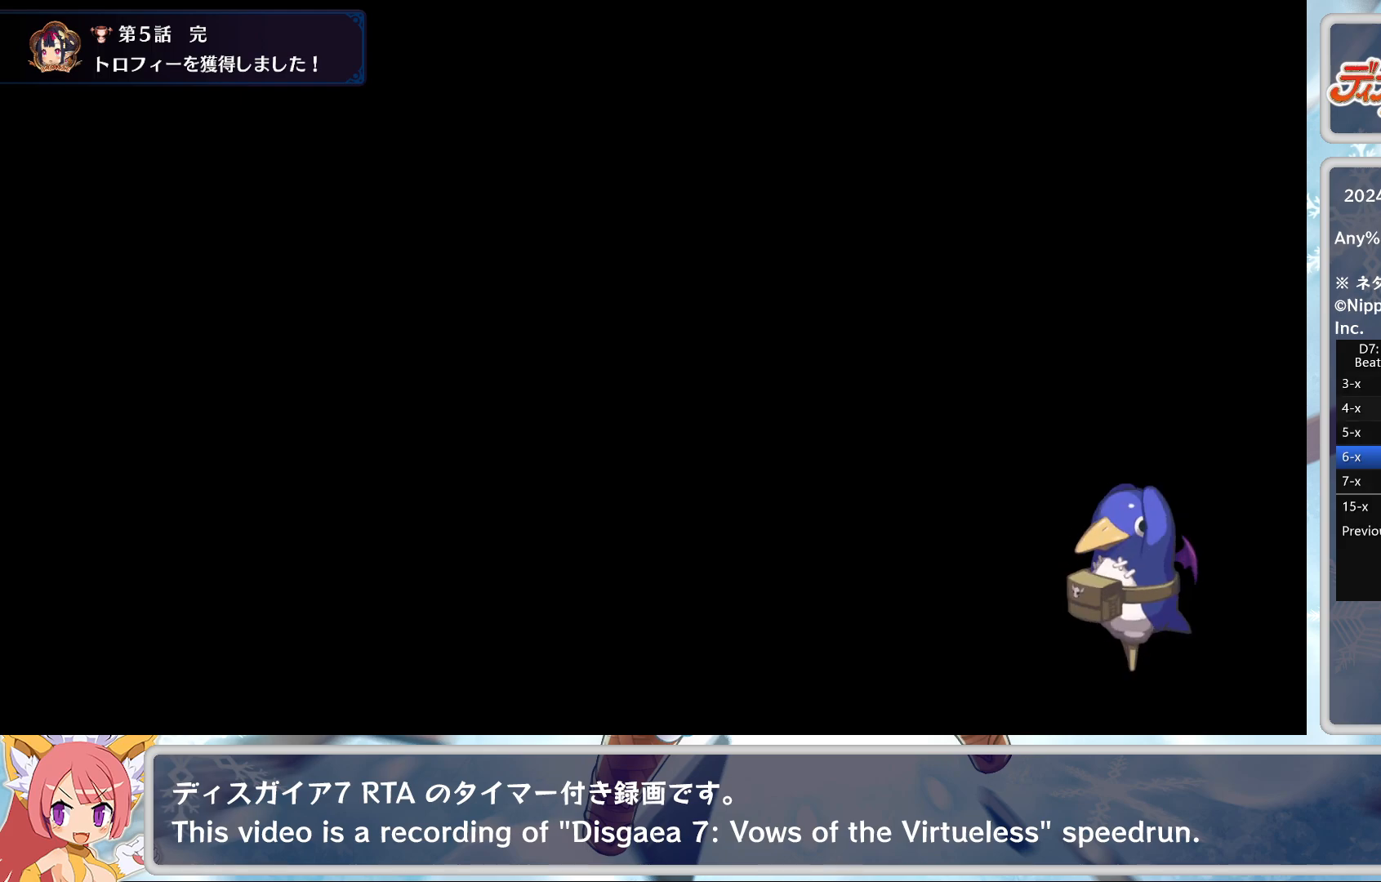
{"buttons": ["CIRCLE"], "left_stick": "center", "events": [[67, "CIRCLE", "down"], [133, "CIRCLE", "up"], [217, "CIRCLE", "down"], [283, "CIRCLE", "up"], [333, "CIRCLE", "down"], [383, "CIRCLE", "up"], [450, "CIRCLE", "down"]]}
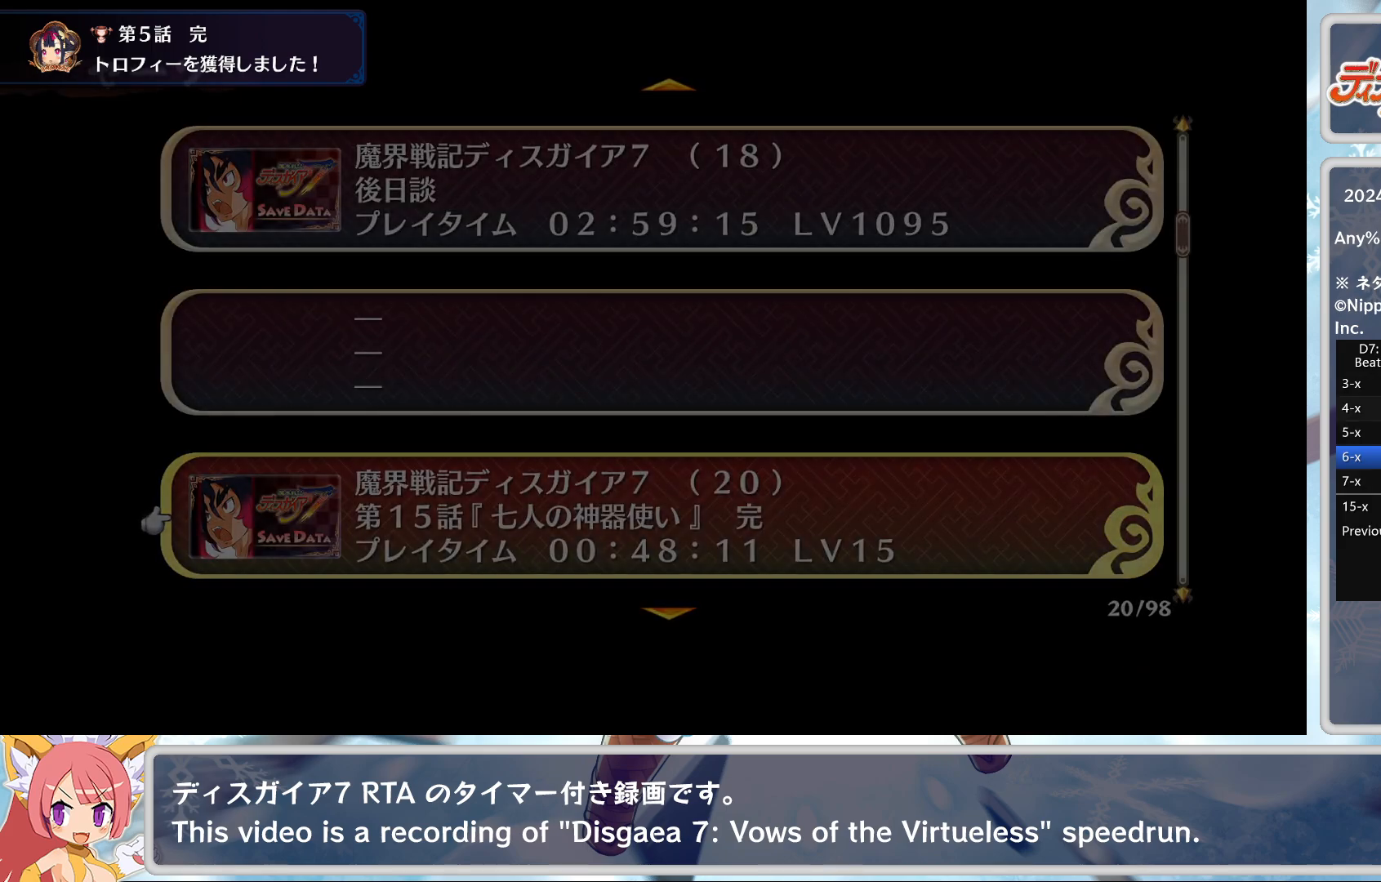
{"buttons": ["TRIANGLE"], "left_stick": "center", "events": [[17, "CIRCLE", "up"], [50, "CIRCLE", "down"], [117, "CIRCLE", "up"], [150, "CIRCLE", "down"], [167, "CIRCLE", "up"], [350, "TRIANGLE", "down"], [433, "TRIANGLE", "up"], [483, "TRIANGLE", "down"]]}
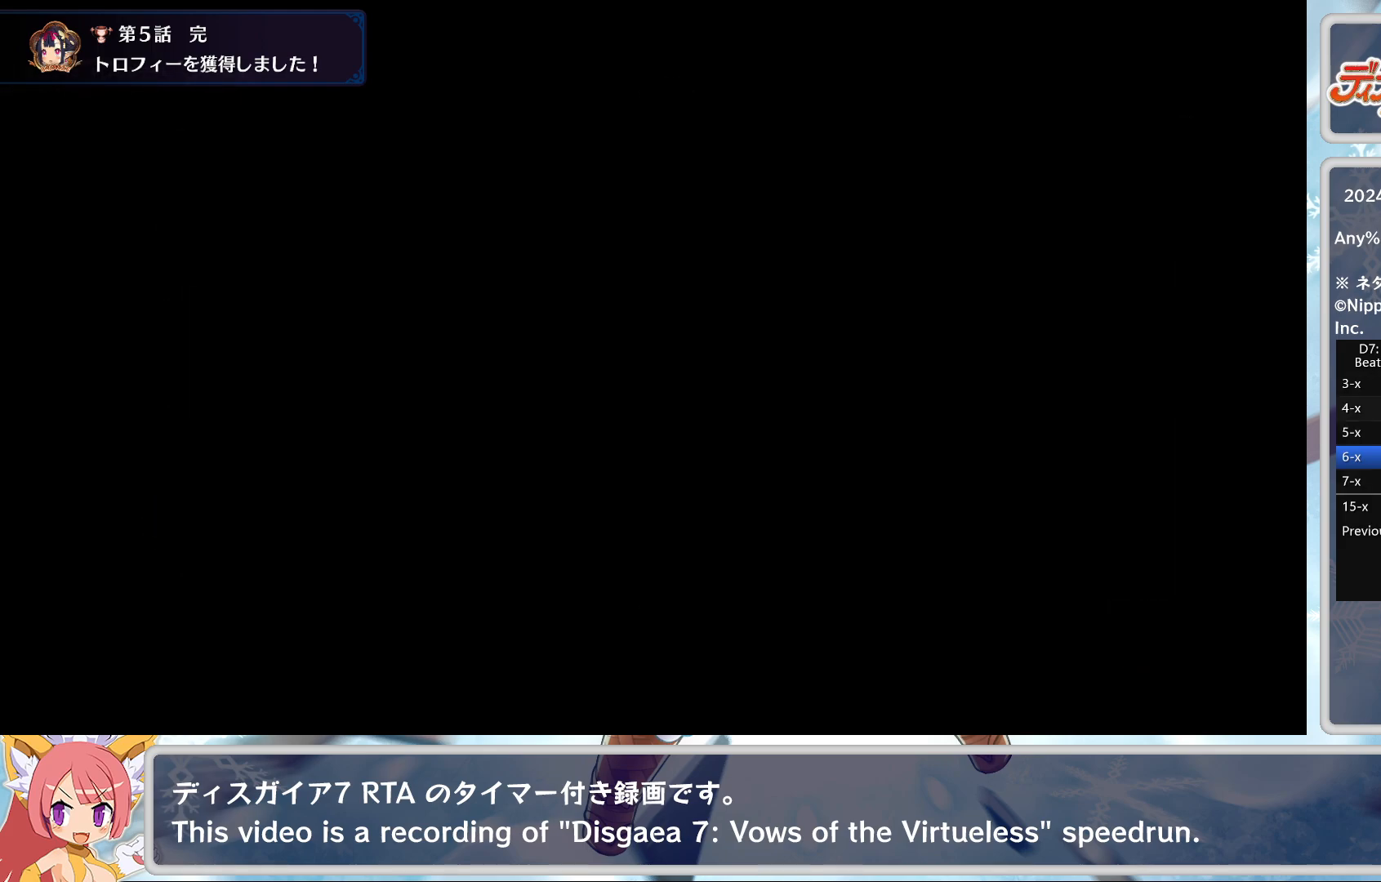
{"buttons": ["TRIANGLE"], "left_stick": "center", "events": [[17, "TRIANGLE", "up"], [83, "TRIANGLE", "down"], [133, "TRIANGLE", "up"], [183, "TRIANGLE", "down"], [200, "TRIANGLE", "up"], [267, "TRIANGLE", "down"], [333, "TRIANGLE", "up"], [367, "TRIANGLE", "down"], [433, "TRIANGLE", "up"], [483, "TRIANGLE", "down"]]}
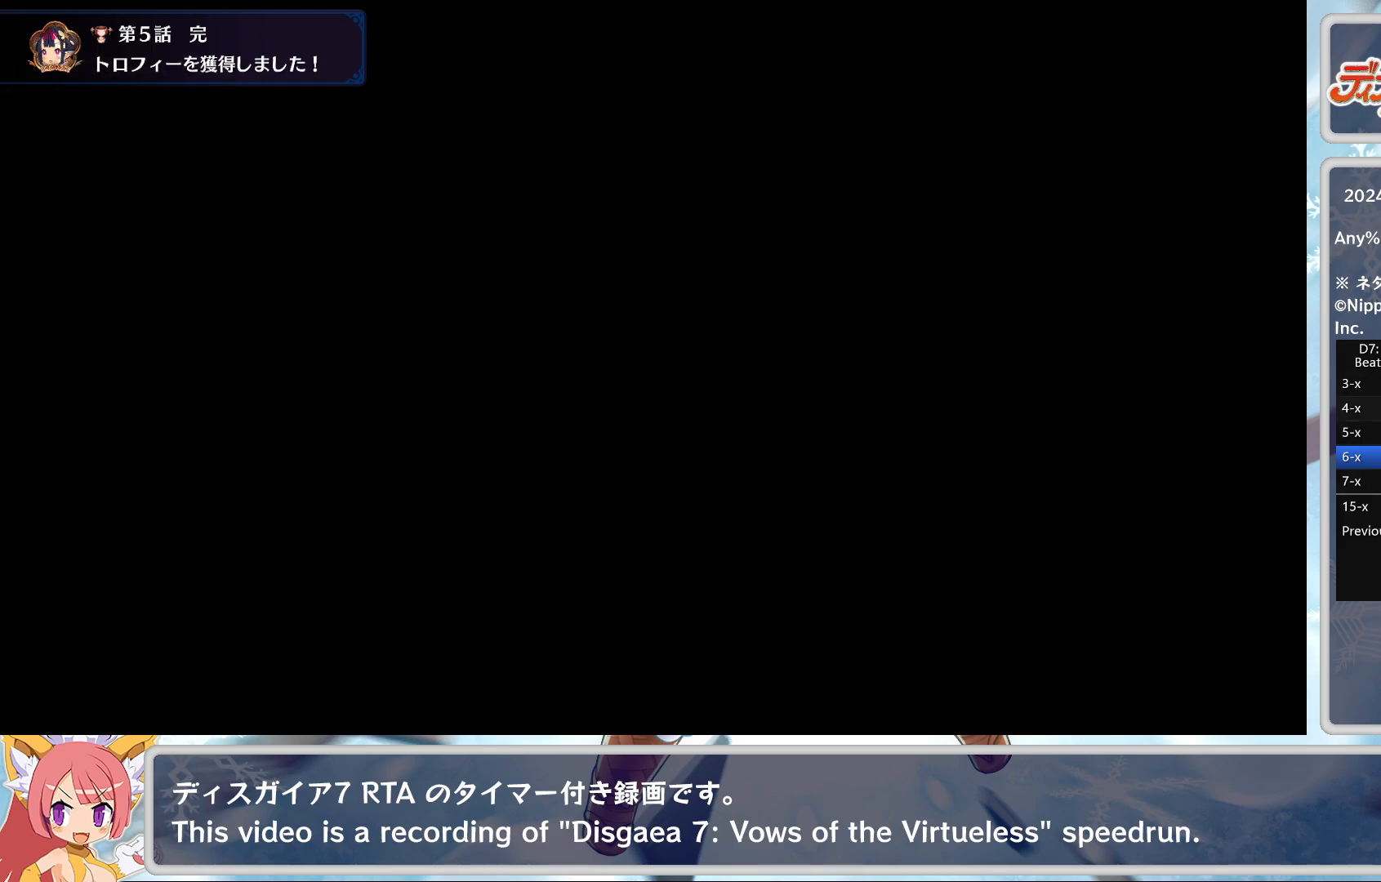
{"buttons": [], "left_stick": "center", "events": [[50, "TRIANGLE", "up"], [83, "TRIANGLE", "down"], [150, "TRIANGLE", "up"], [200, "TRIANGLE", "down"], [267, "TRIANGLE", "up"], [317, "TRIANGLE", "down"], [367, "TRIANGLE", "up"], [433, "TRIANGLE", "down"], [483, "TRIANGLE", "up"]]}
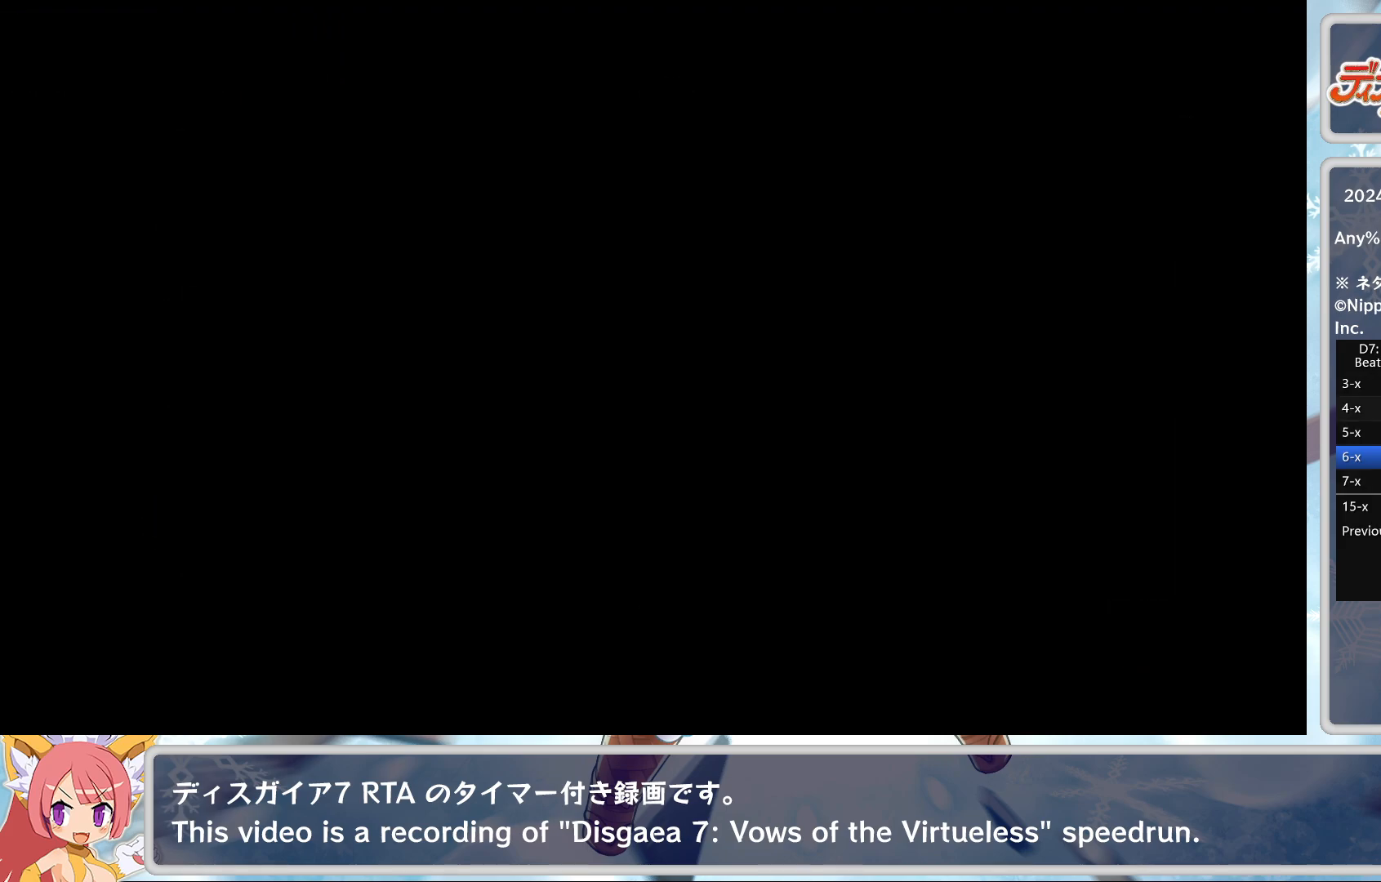
{"buttons": [], "left_stick": "center", "events": [[50, "TRIANGLE", "down"], [117, "TRIANGLE", "up"], [183, "TRIANGLE", "down"], [233, "TRIANGLE", "up"], [317, "TRIANGLE", "down"], [350, "TRIANGLE", "up"], [417, "TRIANGLE", "down"], [467, "TRIANGLE", "up"]]}